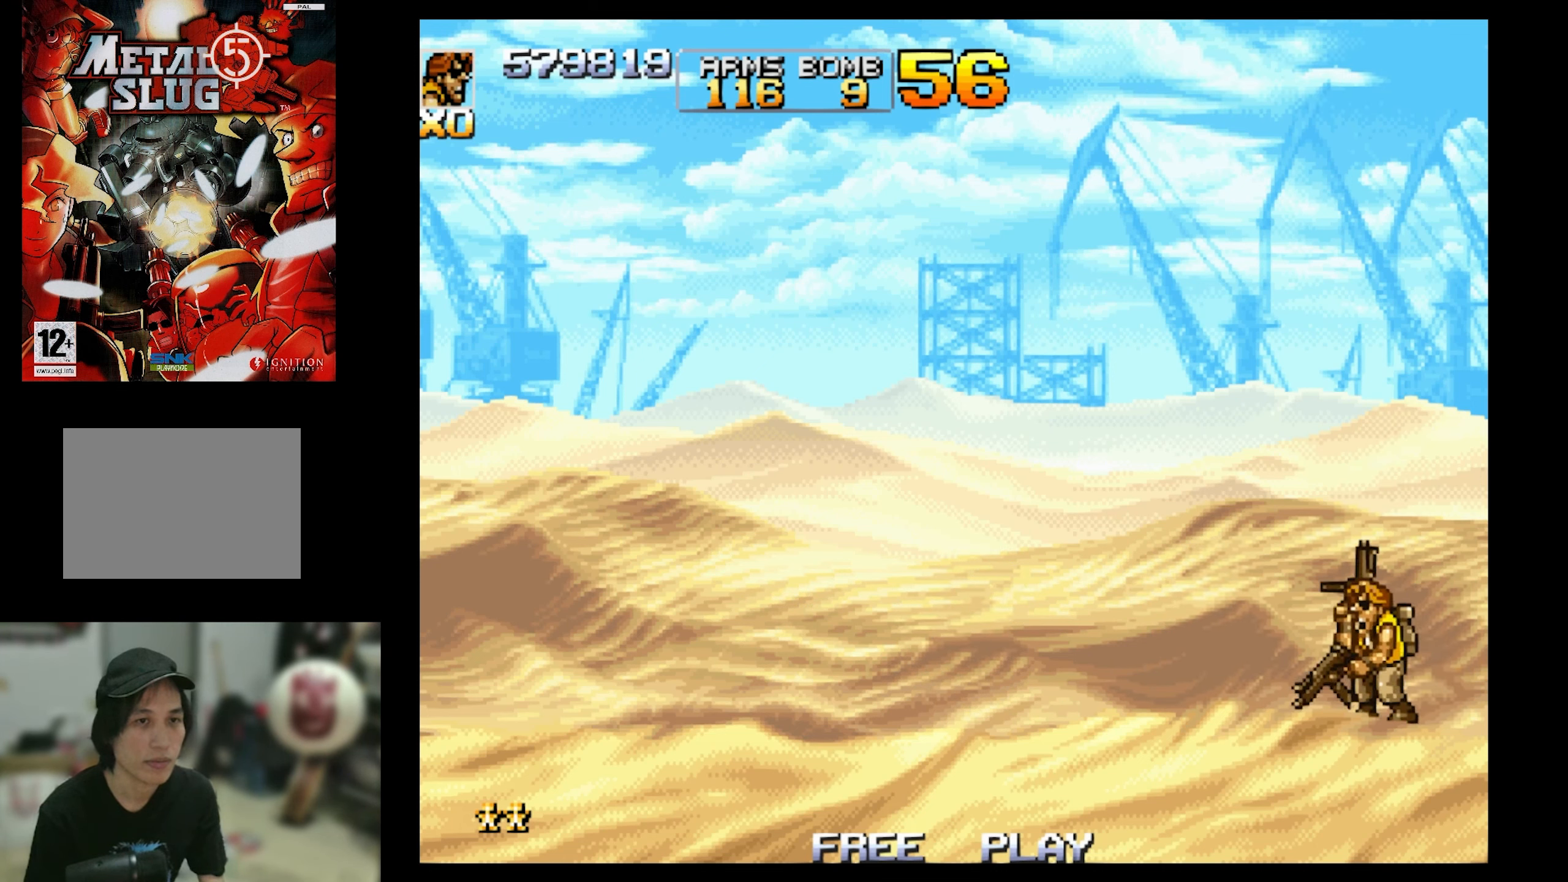
Gameplay with a controller (PlayStation layout); each line is a JSON object with the inputs held at the frame after it. "events" lists button and stick changes between this image and that frame as [ms after this image, input, new state], when the widget could be followed in between. Not read: L3 R3 left_stick right_stick.
{"buttons": ["DPAD_DOWN"], "events": [[50, "DPAD_DOWN", "up"], [467, "DPAD_DOWN", "down"]]}
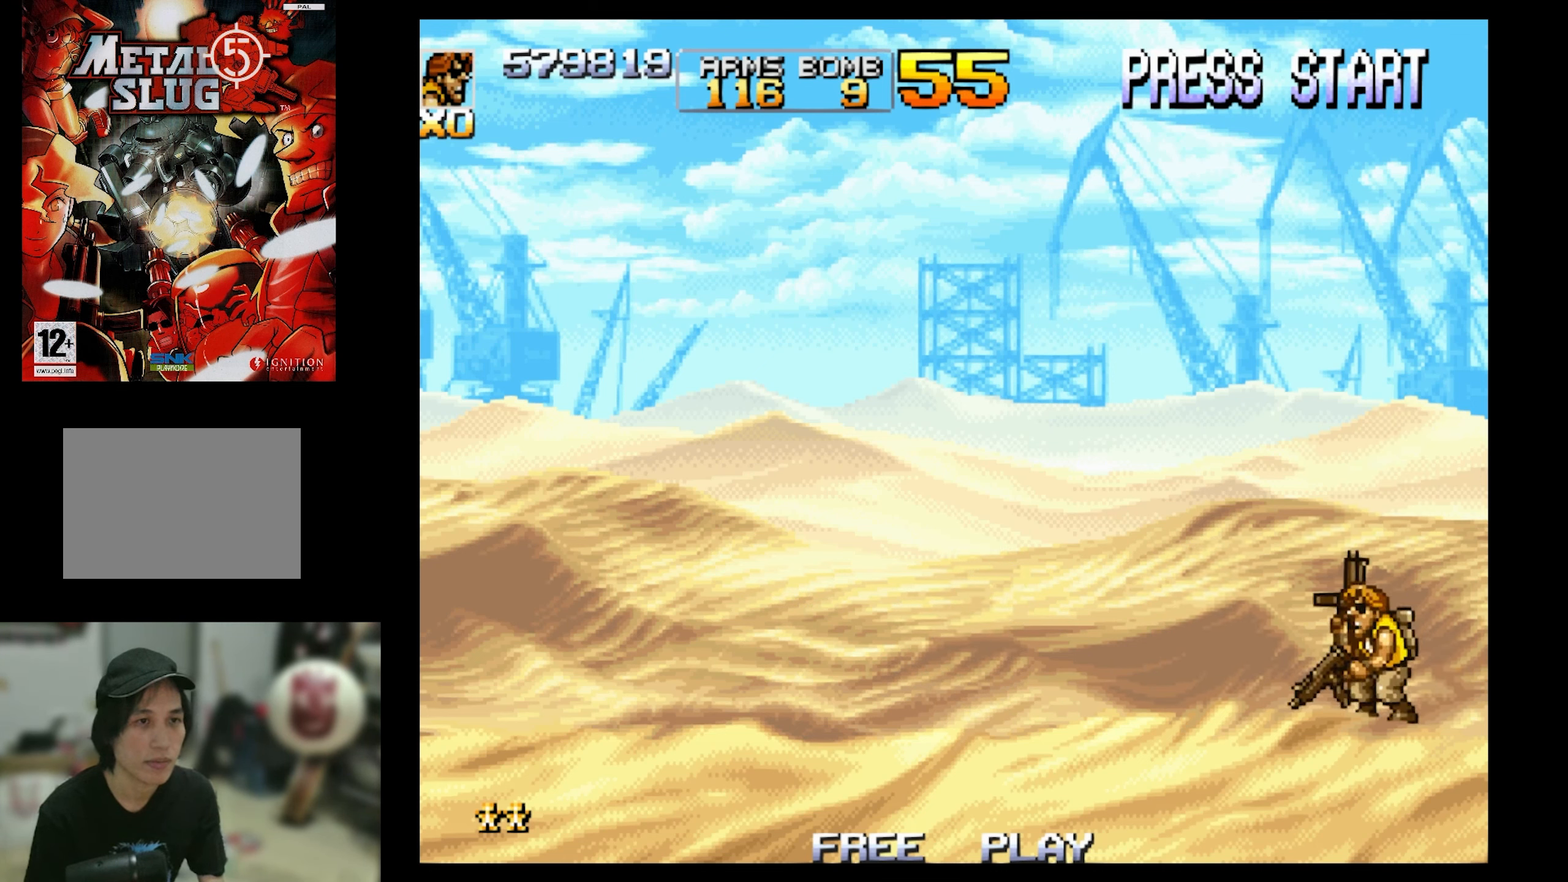
{"buttons": ["CROSS", "DPAD_DOWN"], "events": [[167, "DPAD_DOWN", "up"], [334, "CROSS", "down"], [417, "DPAD_DOWN", "down"]]}
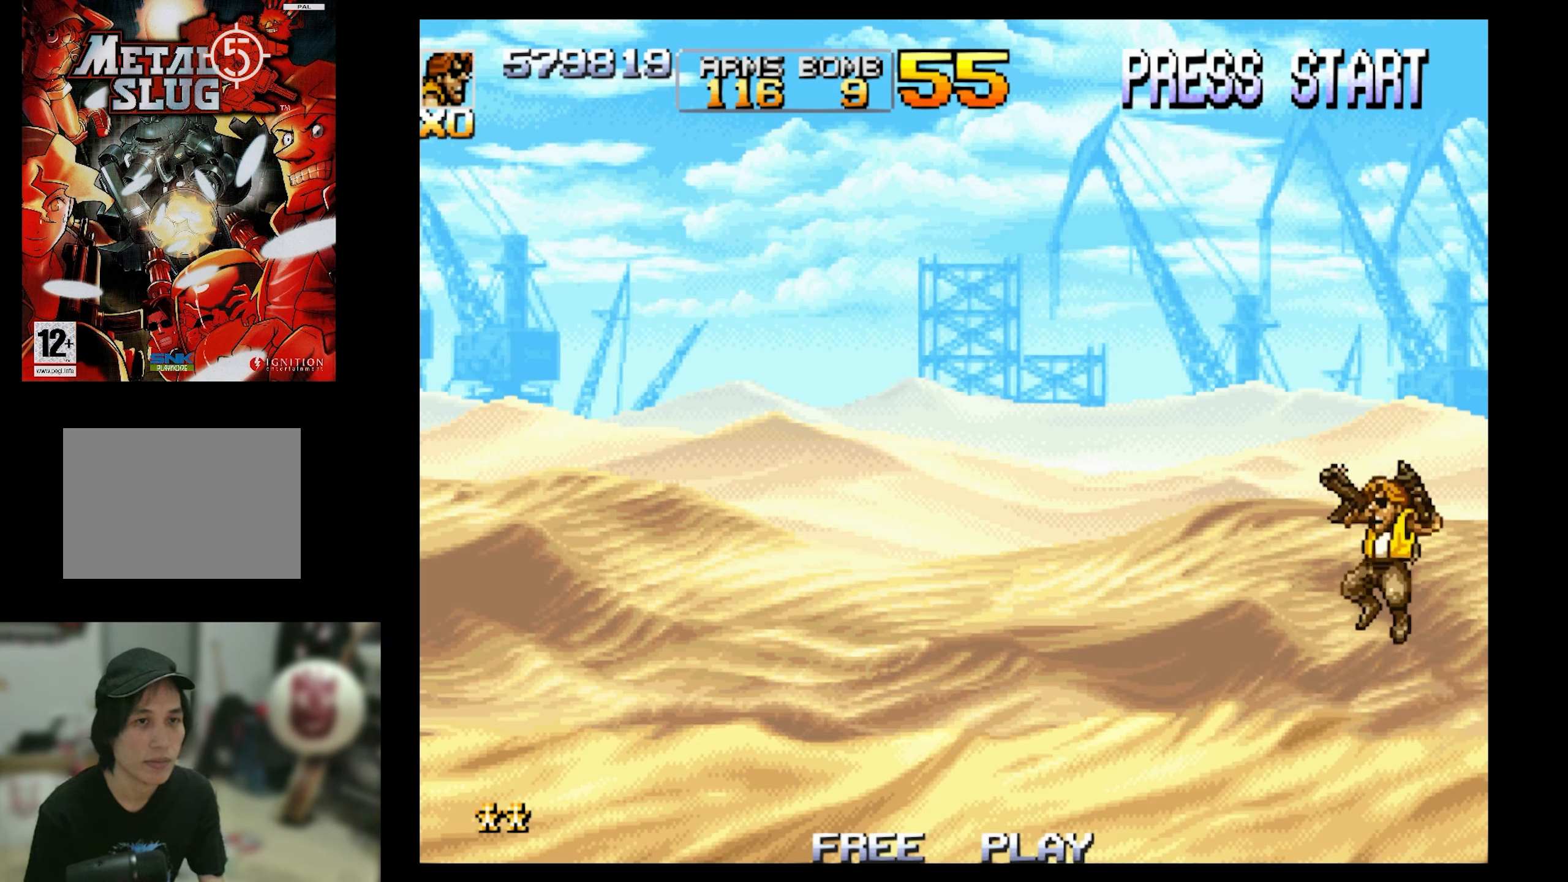
{"buttons": [], "events": [[34, "CROSS", "up"], [334, "DPAD_DOWN", "up"]]}
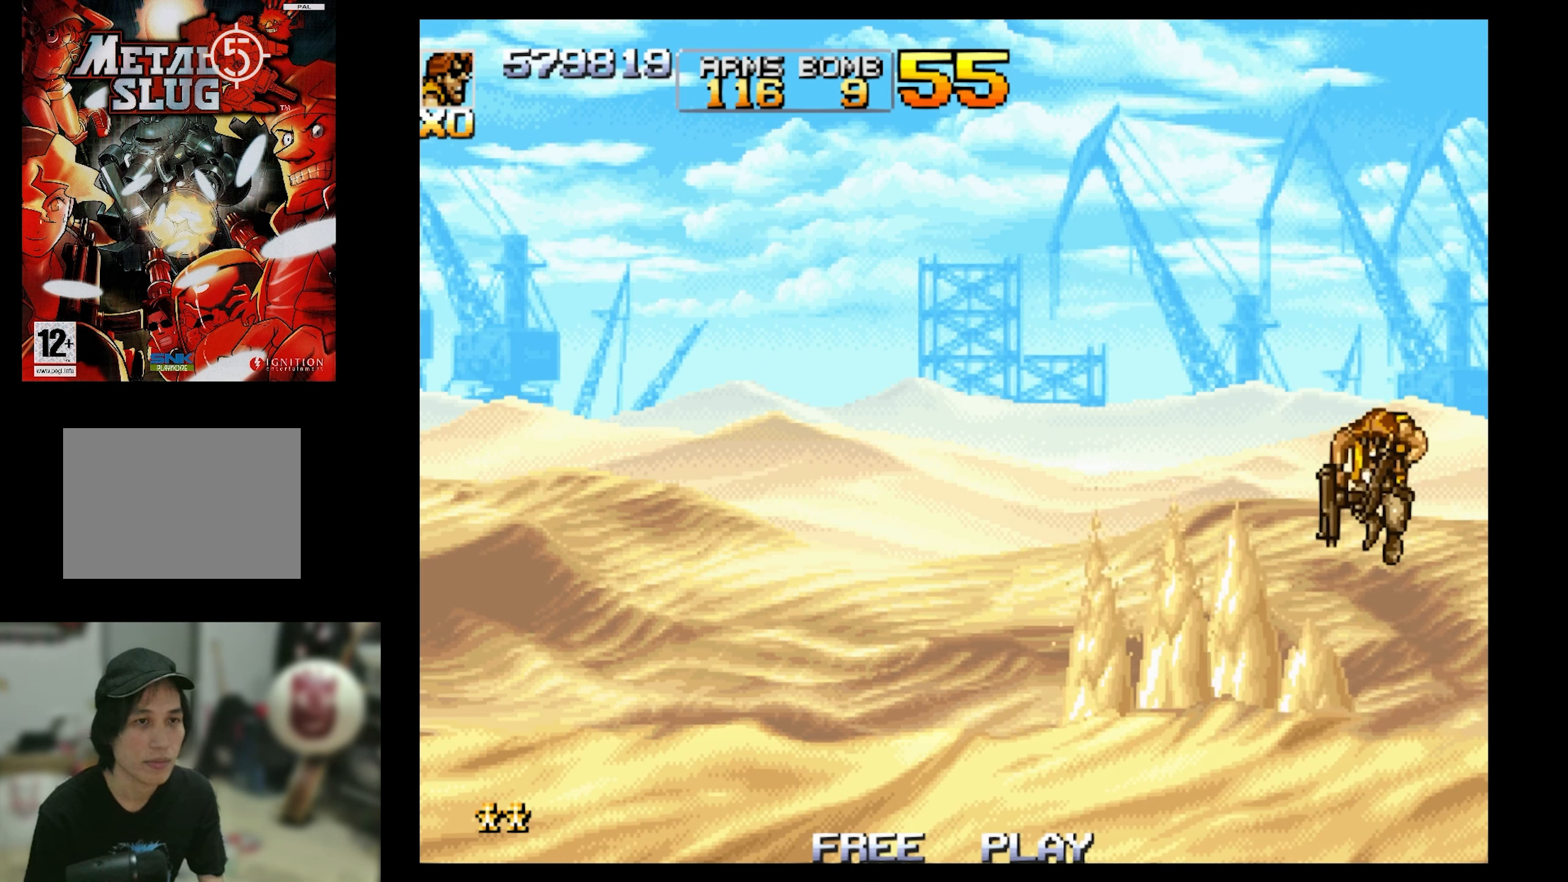
{"buttons": ["SQUARE", "DPAD_DOWN"], "events": [[300, "DPAD_DOWN", "down"], [500, "SQUARE", "down"]]}
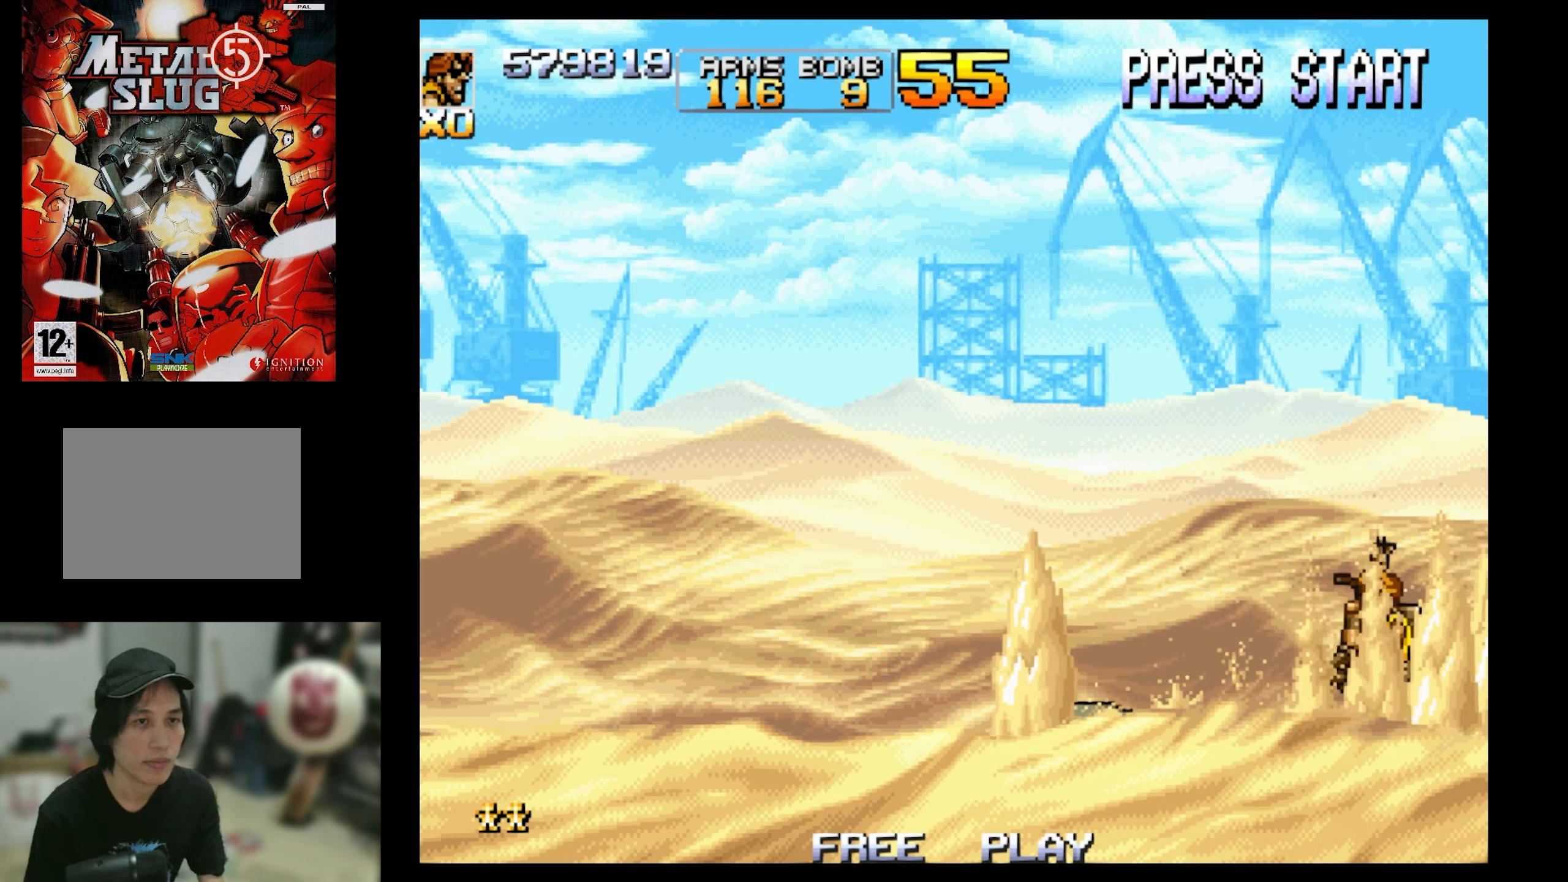
{"buttons": ["CROSS", "SQUARE", "DPAD_DOWN"], "events": [[100, "SQUARE", "up"], [150, "DPAD_DOWN", "up"], [384, "CROSS", "down"], [384, "DPAD_DOWN", "down"], [434, "SQUARE", "down"]]}
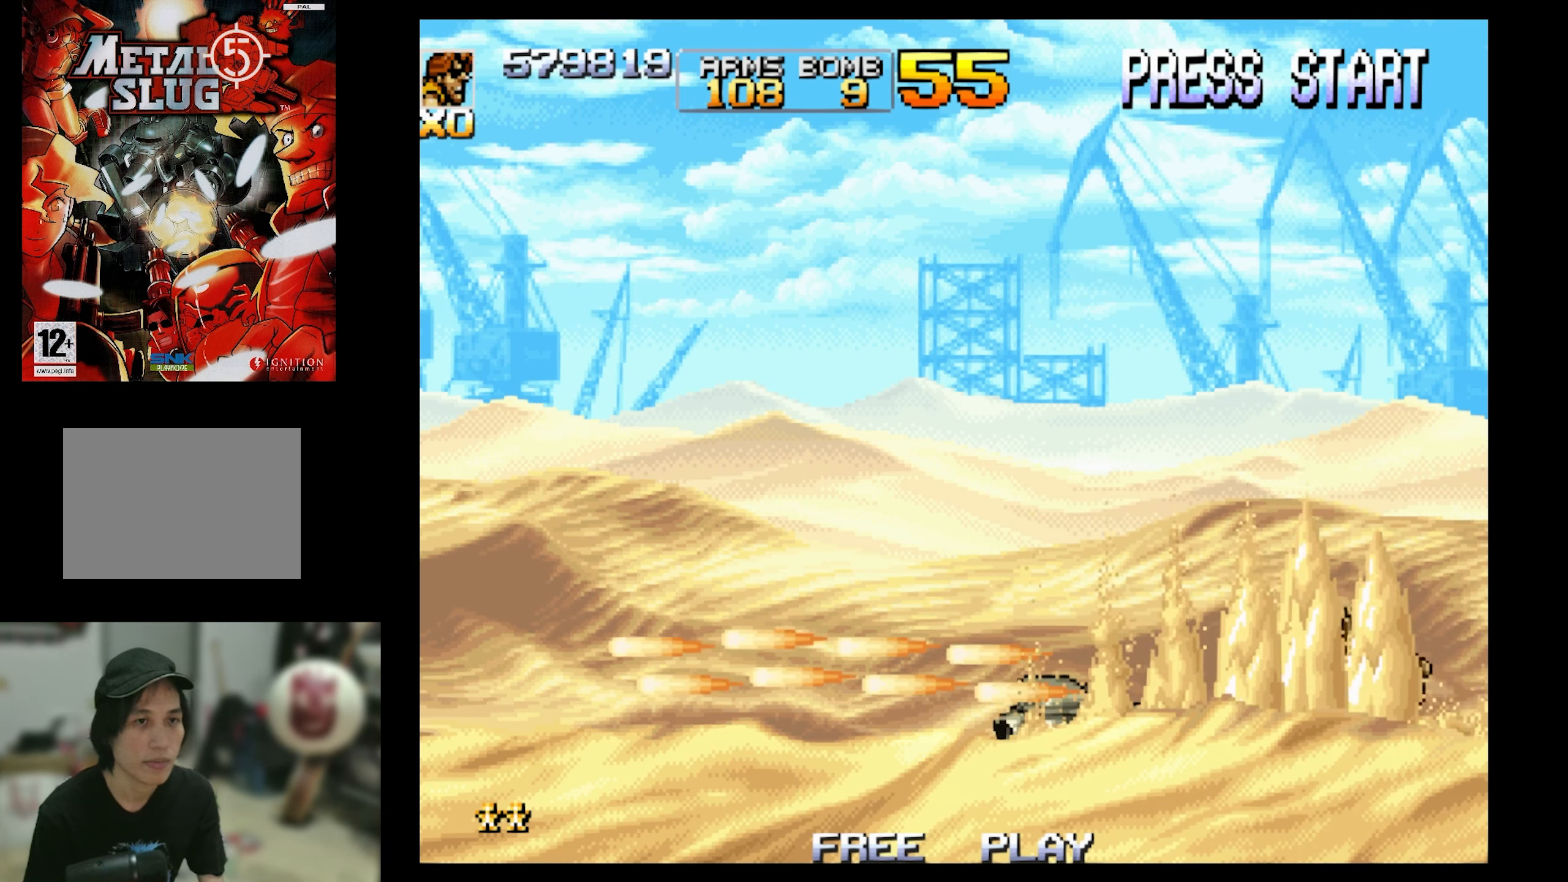
{"buttons": ["SQUARE", "DPAD_DOWN"], "events": [[50, "CROSS", "up"]]}
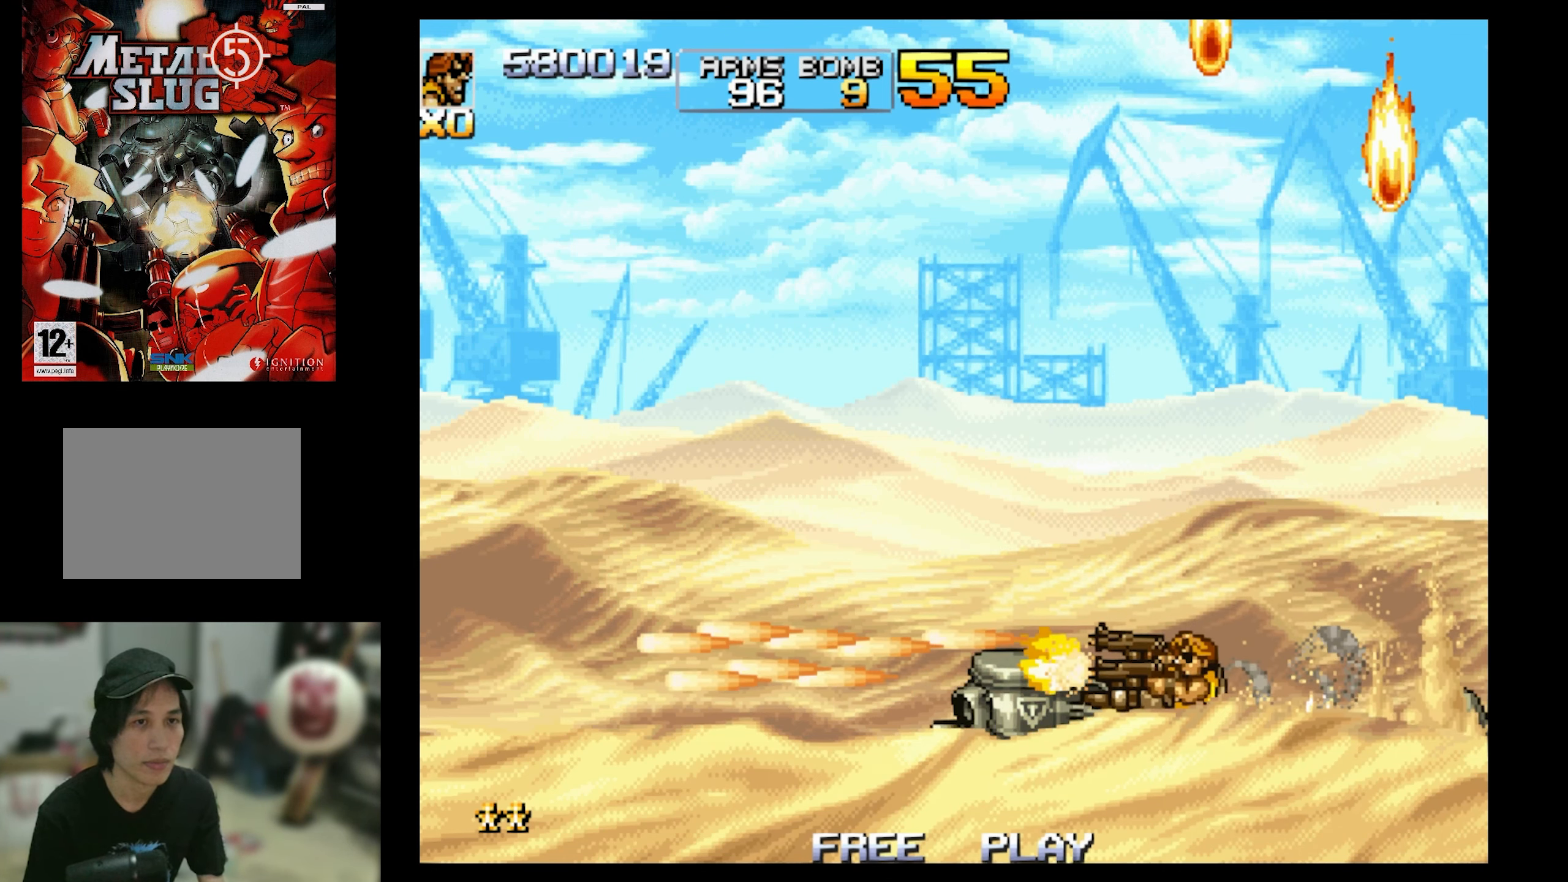
{"buttons": ["DPAD_DOWN"], "events": [[67, "SQUARE", "up"], [117, "DPAD_DOWN", "up"], [117, "DPAD_LEFT", "down"], [384, "DPAD_DOWN", "down"], [434, "DPAD_LEFT", "up"]]}
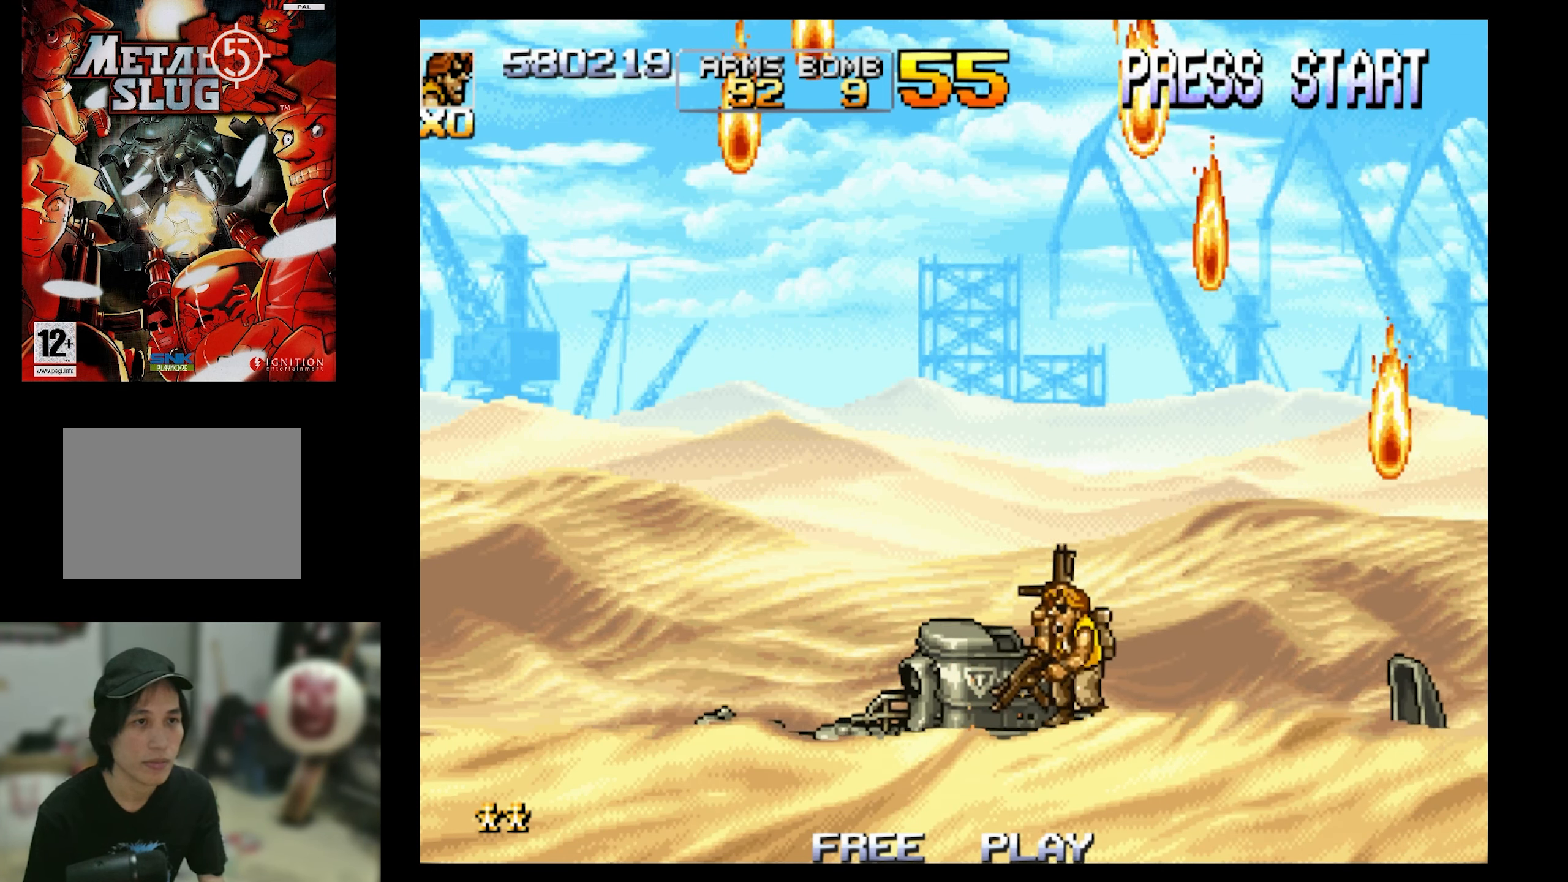
{"buttons": [], "events": [[34, "CROSS", "down"], [34, "DPAD_LEFT", "down"], [150, "CROSS", "up"], [200, "CROSS", "down"], [350, "CROSS", "up"], [416, "DPAD_DOWN", "up"], [416, "DPAD_LEFT", "up"]]}
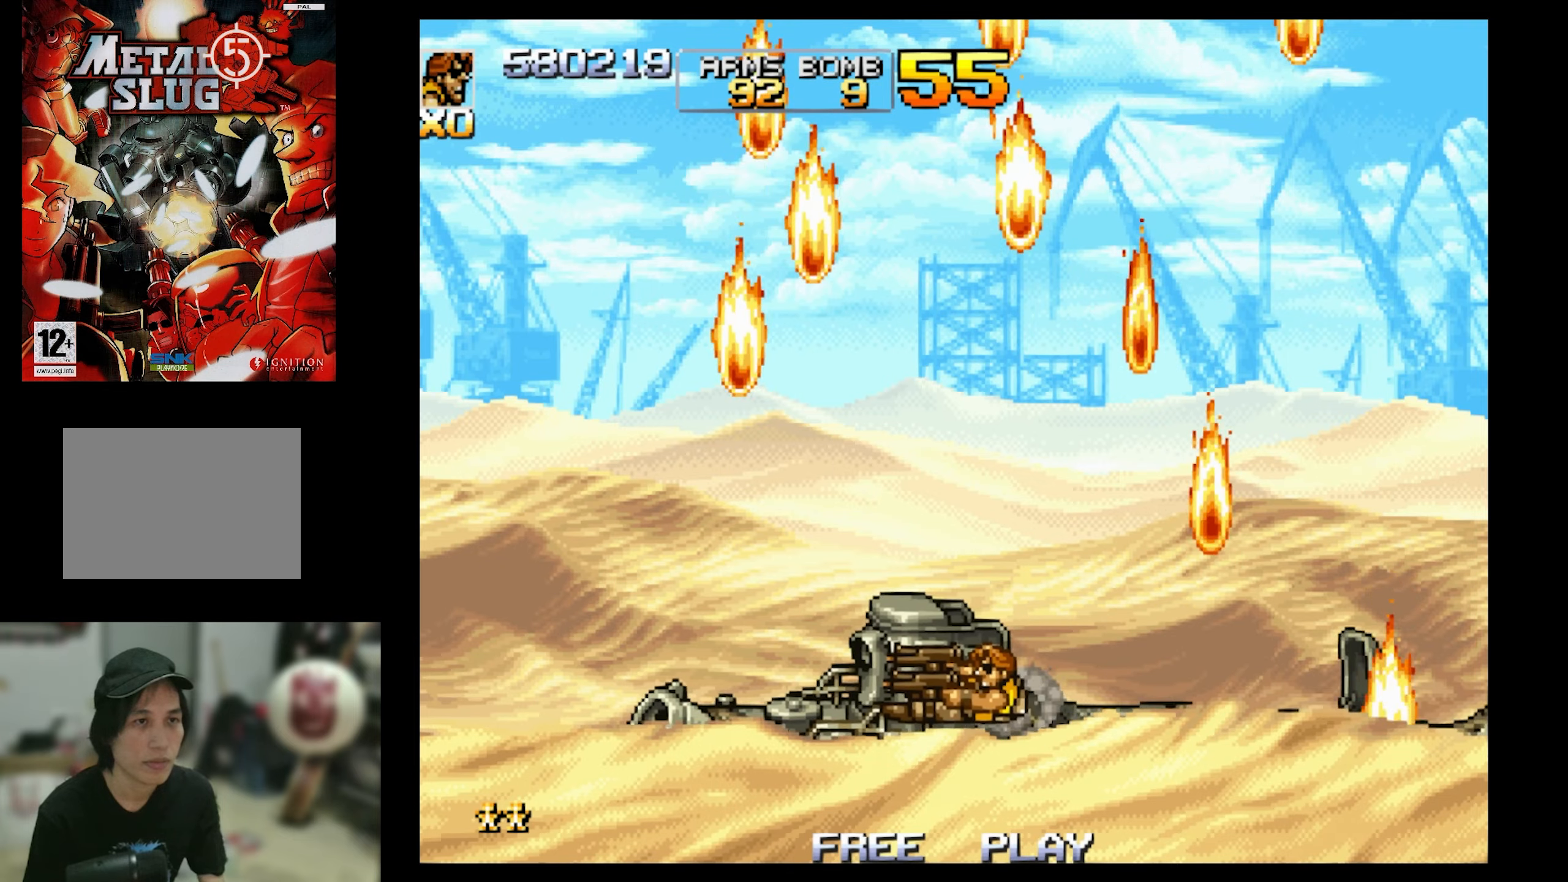
{"buttons": [], "events": []}
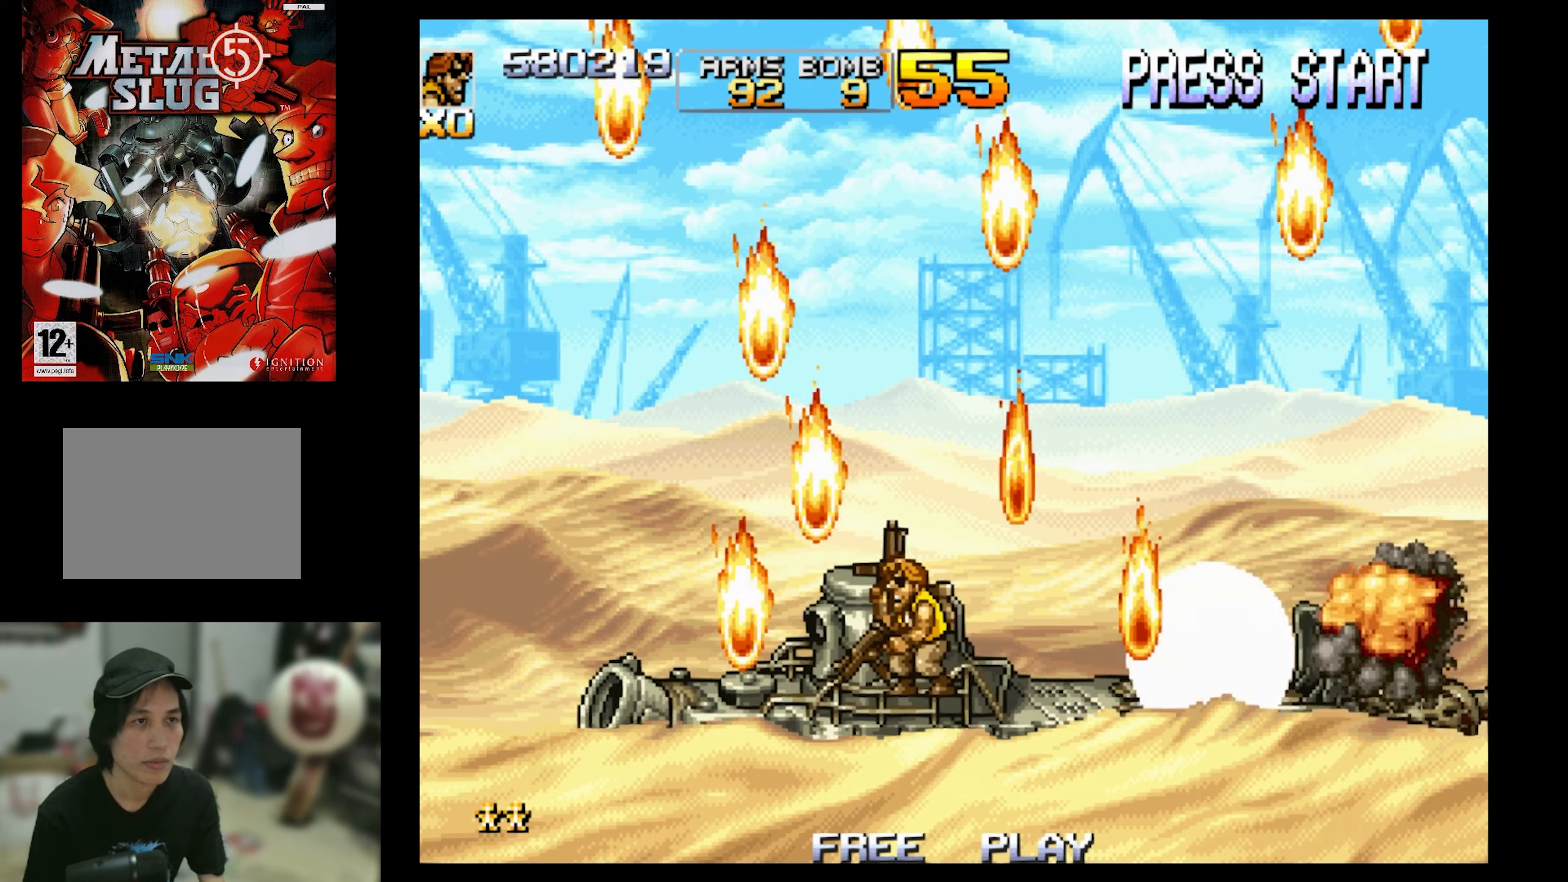
{"buttons": ["DPAD_LEFT"], "events": [[83, "DPAD_RIGHT", "down"], [133, "DPAD_DOWN", "down"], [166, "DPAD_DOWN", "up"], [166, "DPAD_RIGHT", "up"], [466, "DPAD_LEFT", "down"]]}
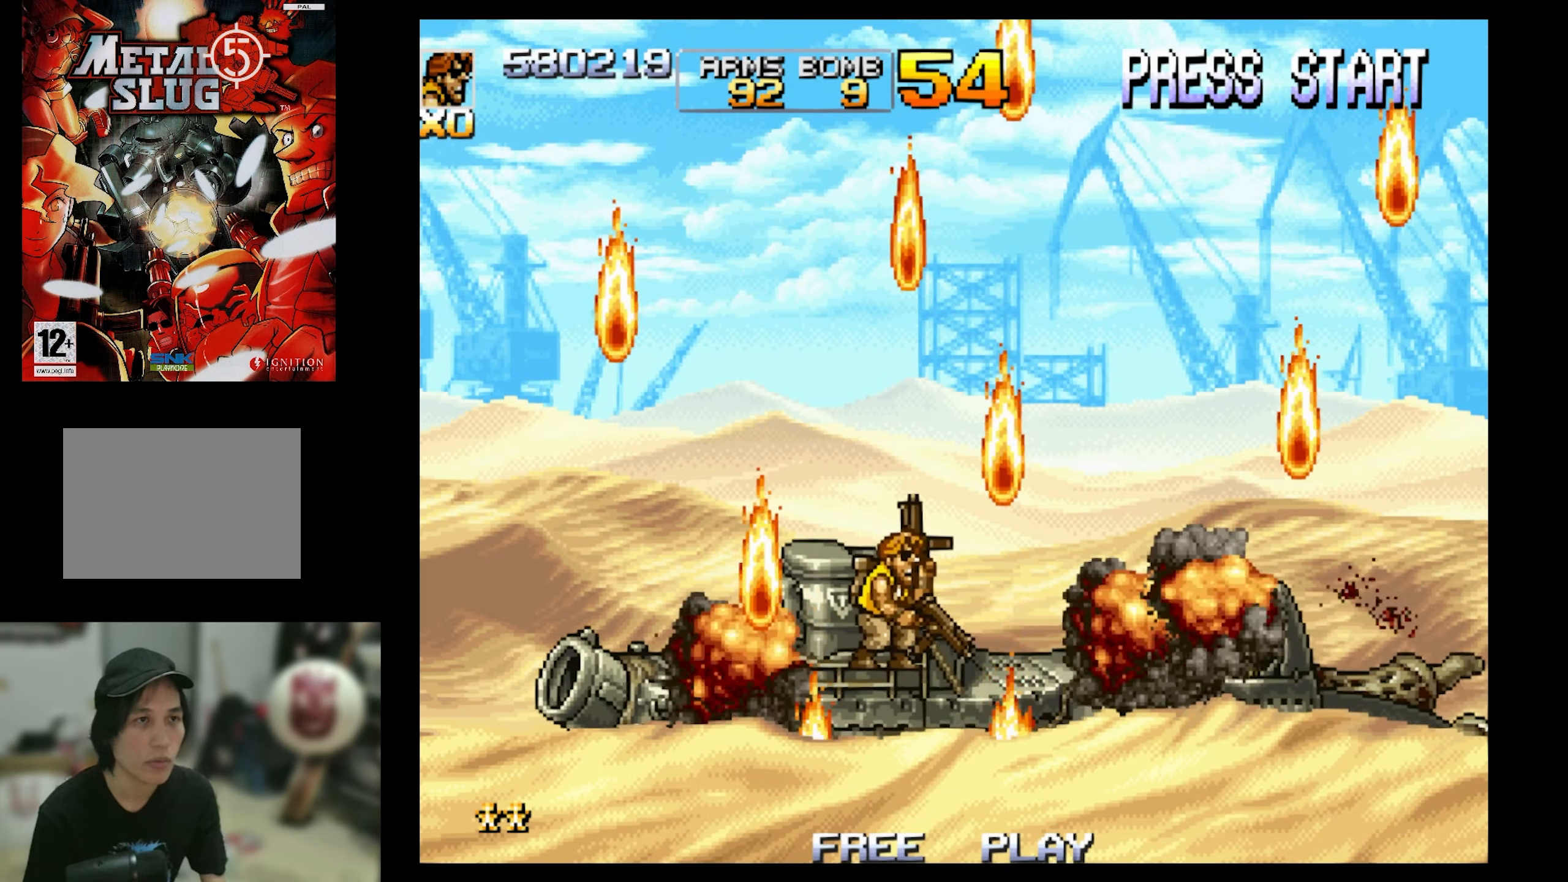
{"buttons": [], "events": [[66, "DPAD_DOWN", "down"], [250, "DPAD_DOWN", "up"], [450, "DPAD_LEFT", "up"]]}
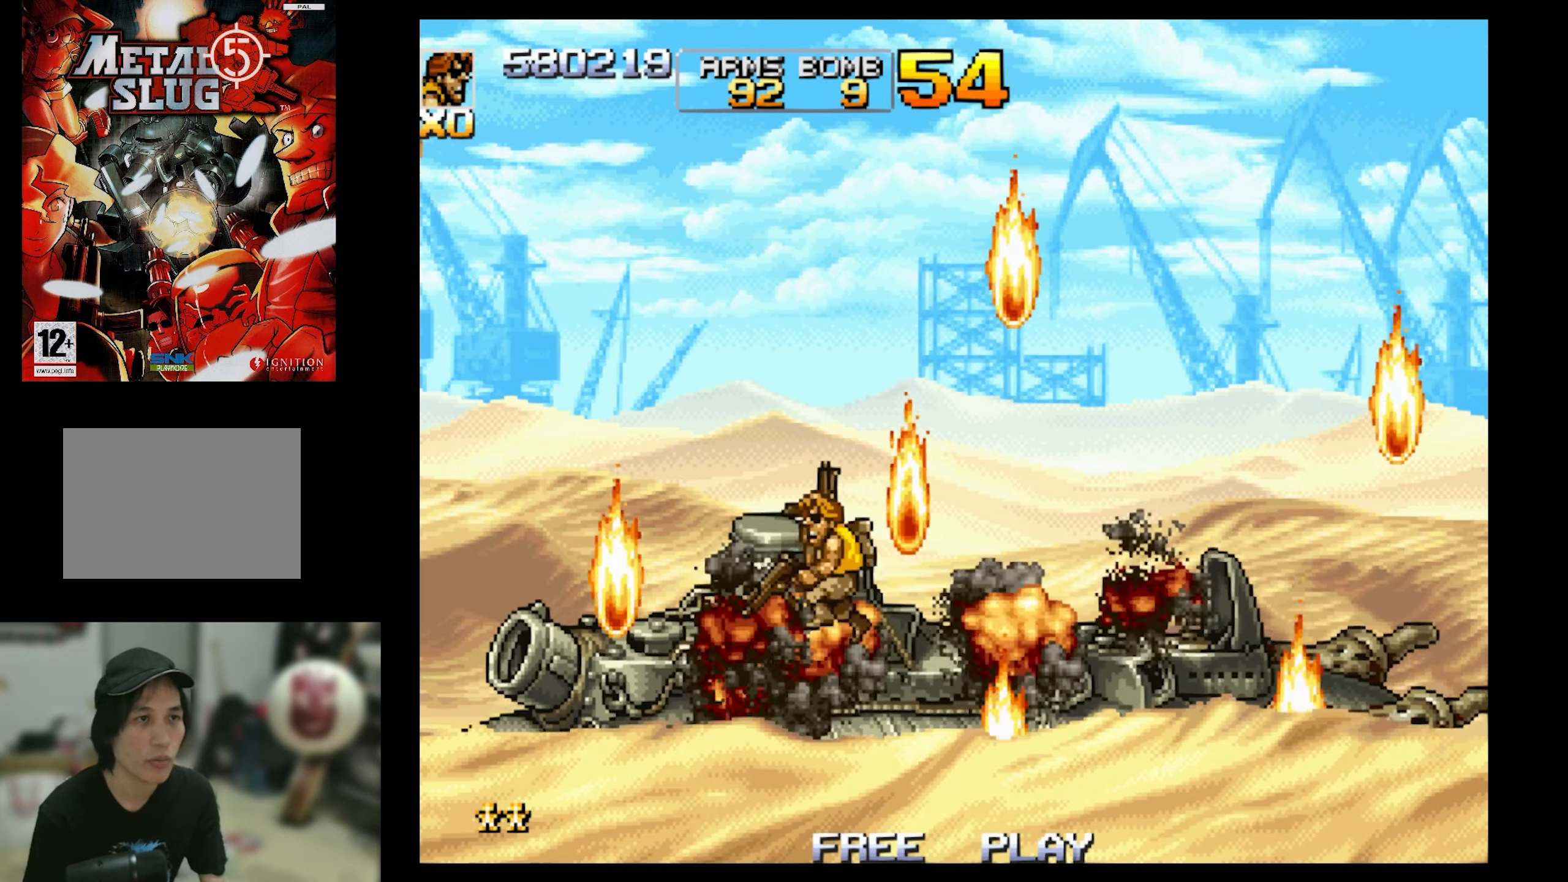
{"buttons": ["DPAD_RIGHT"], "events": [[100, "DPAD_LEFT", "down"], [333, "DPAD_LEFT", "up"], [483, "DPAD_RIGHT", "down"]]}
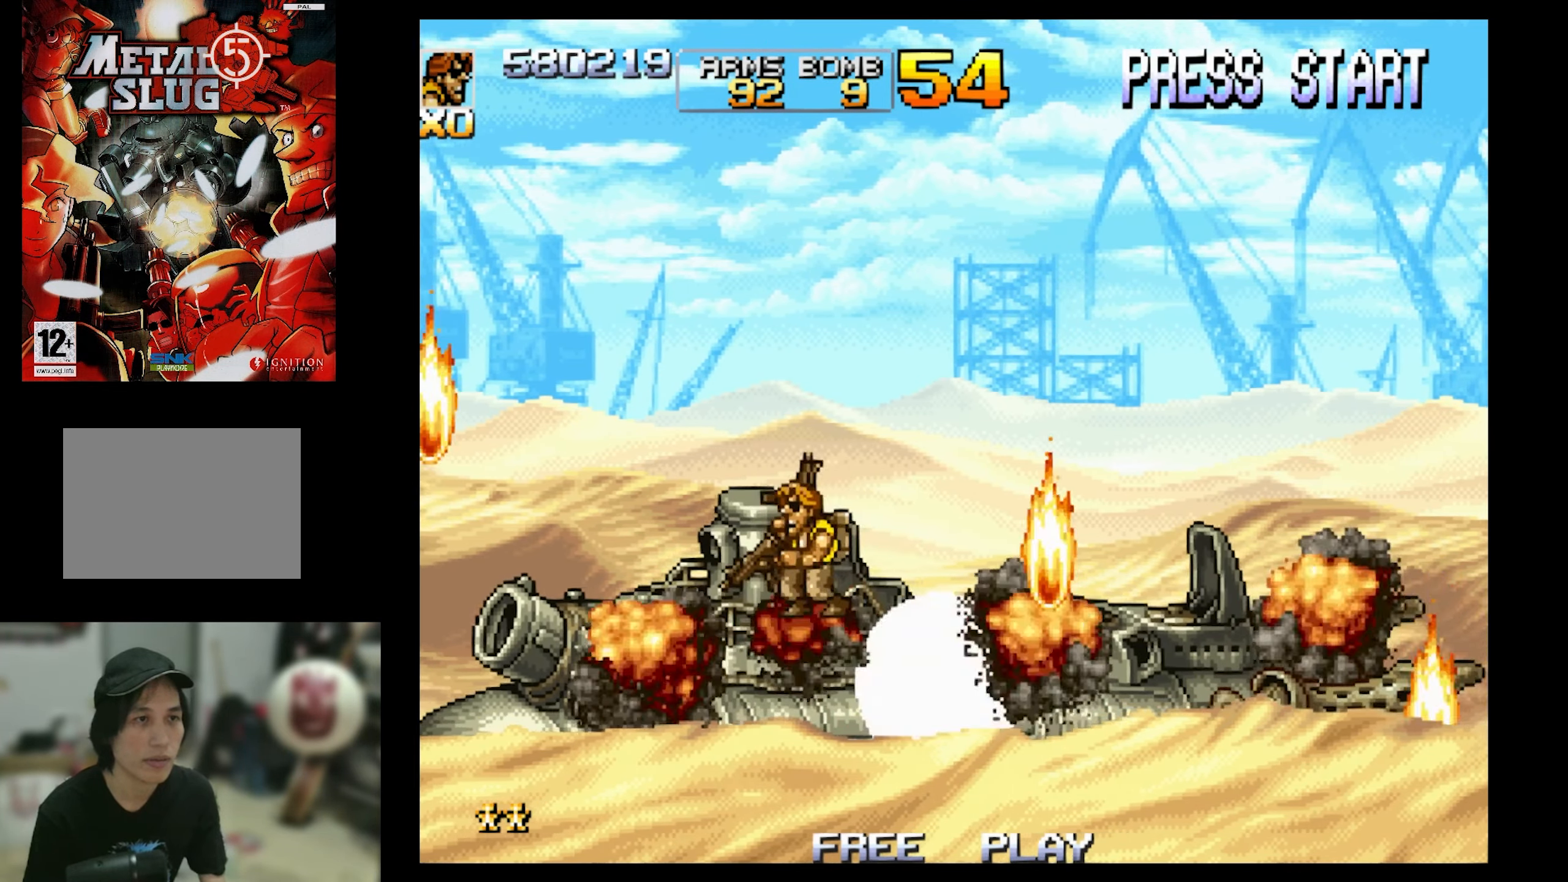
{"buttons": ["CROSS", "SQUARE", "DPAD_DOWN", "DPAD_RIGHT"], "events": [[383, "CROSS", "down"], [433, "DPAD_DOWN", "down"], [500, "SQUARE", "down"]]}
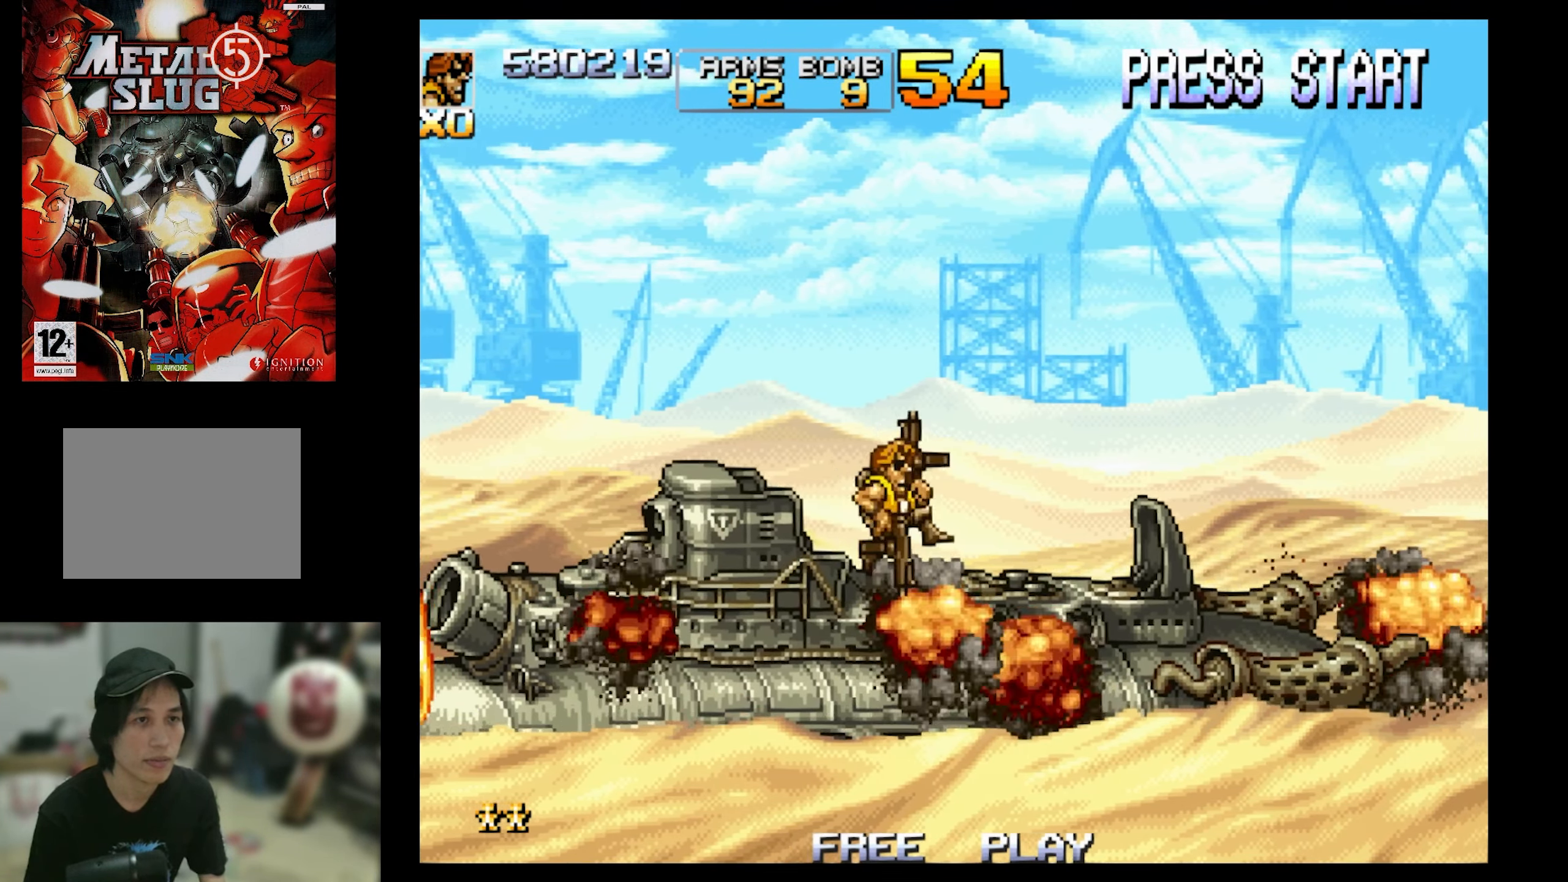
{"buttons": ["SQUARE", "DPAD_DOWN", "DPAD_RIGHT"], "events": [[116, "CROSS", "up"], [166, "SQUARE", "up"], [216, "SQUARE", "down"], [350, "SQUARE", "up"], [433, "SQUARE", "down"]]}
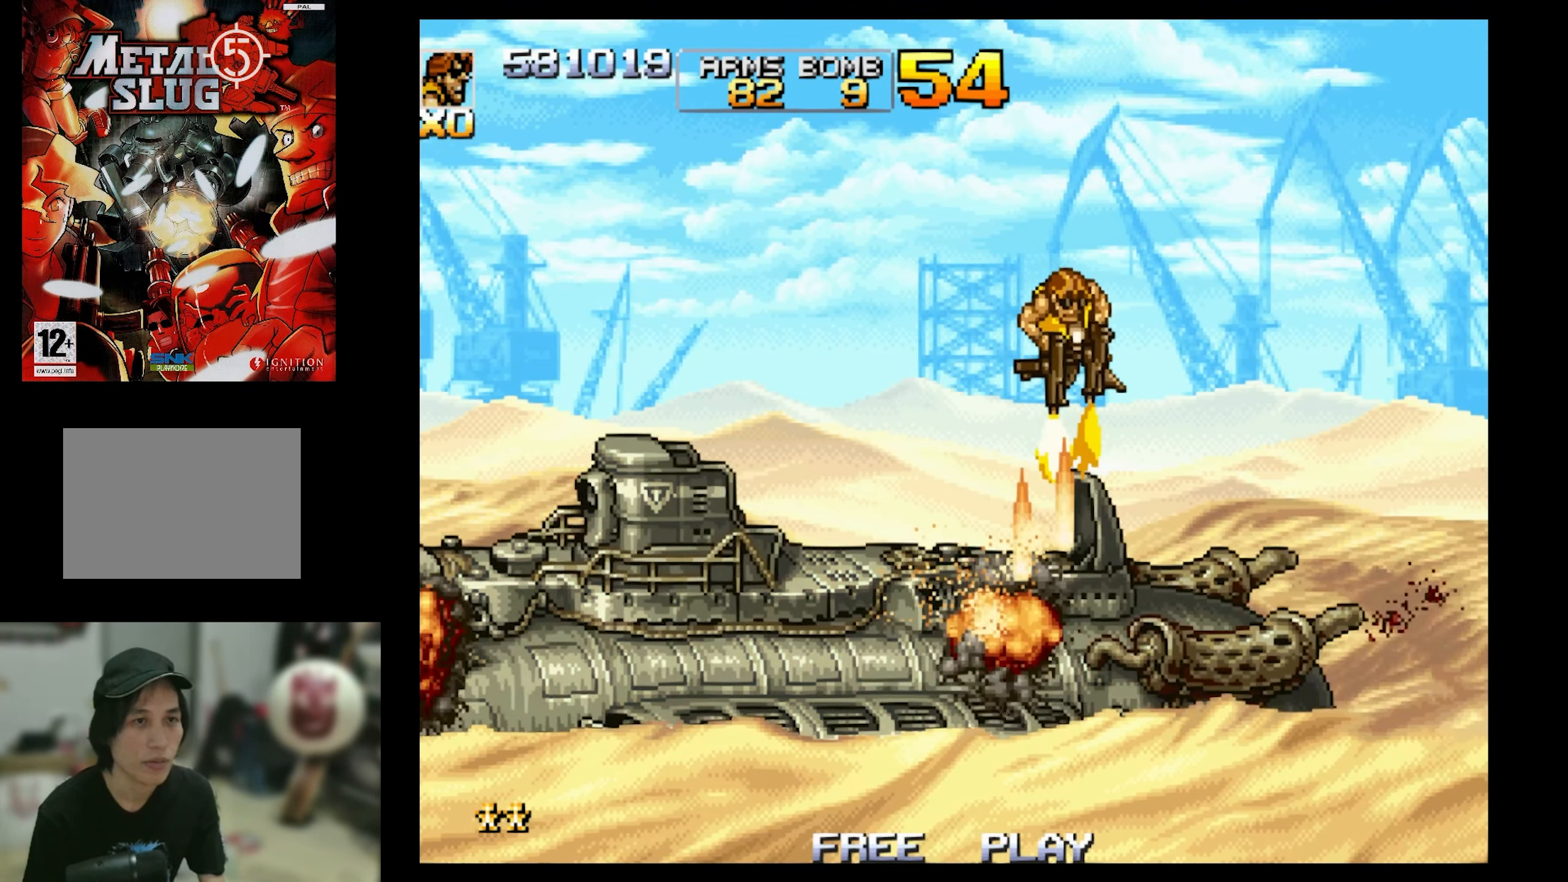
{"buttons": ["CROSS", "DPAD_DOWN", "DPAD_RIGHT"], "events": [[66, "SQUARE", "up"], [116, "DPAD_DOWN", "up"], [116, "DPAD_RIGHT", "up"], [183, "SQUARE", "down"], [283, "SQUARE", "up"], [433, "DPAD_DOWN", "down"], [433, "DPAD_RIGHT", "down"], [500, "CROSS", "down"]]}
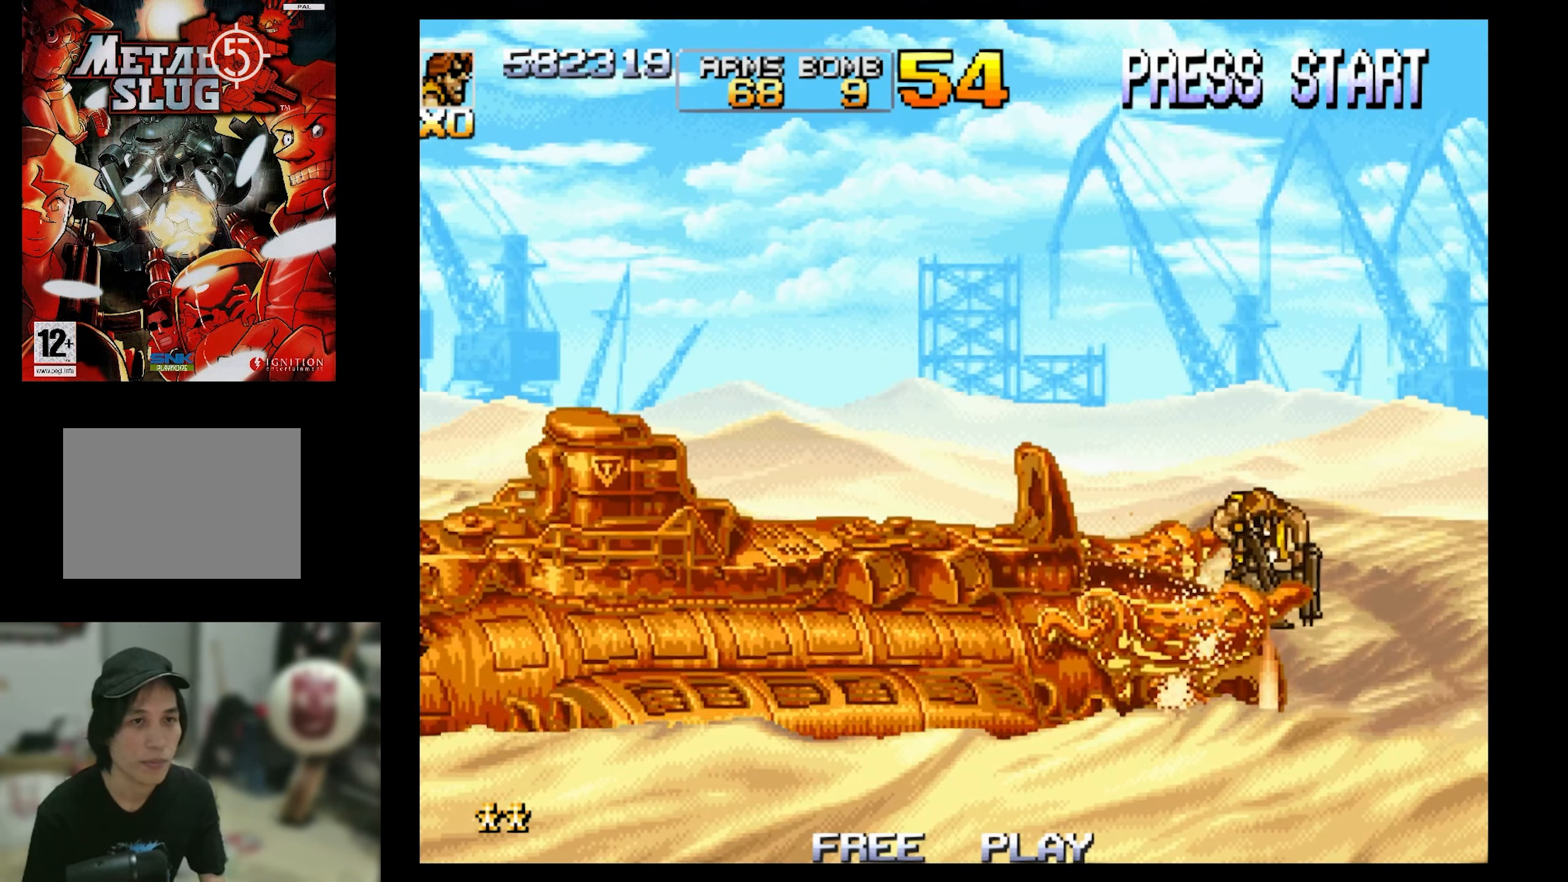
{"buttons": ["DPAD_LEFT"], "events": [[50, "SQUARE", "down"], [100, "CROSS", "up"], [166, "SQUARE", "up"], [216, "SQUARE", "down"], [350, "SQUARE", "up"], [433, "DPAD_DOWN", "up"], [433, "DPAD_LEFT", "down"], [433, "DPAD_RIGHT", "up"]]}
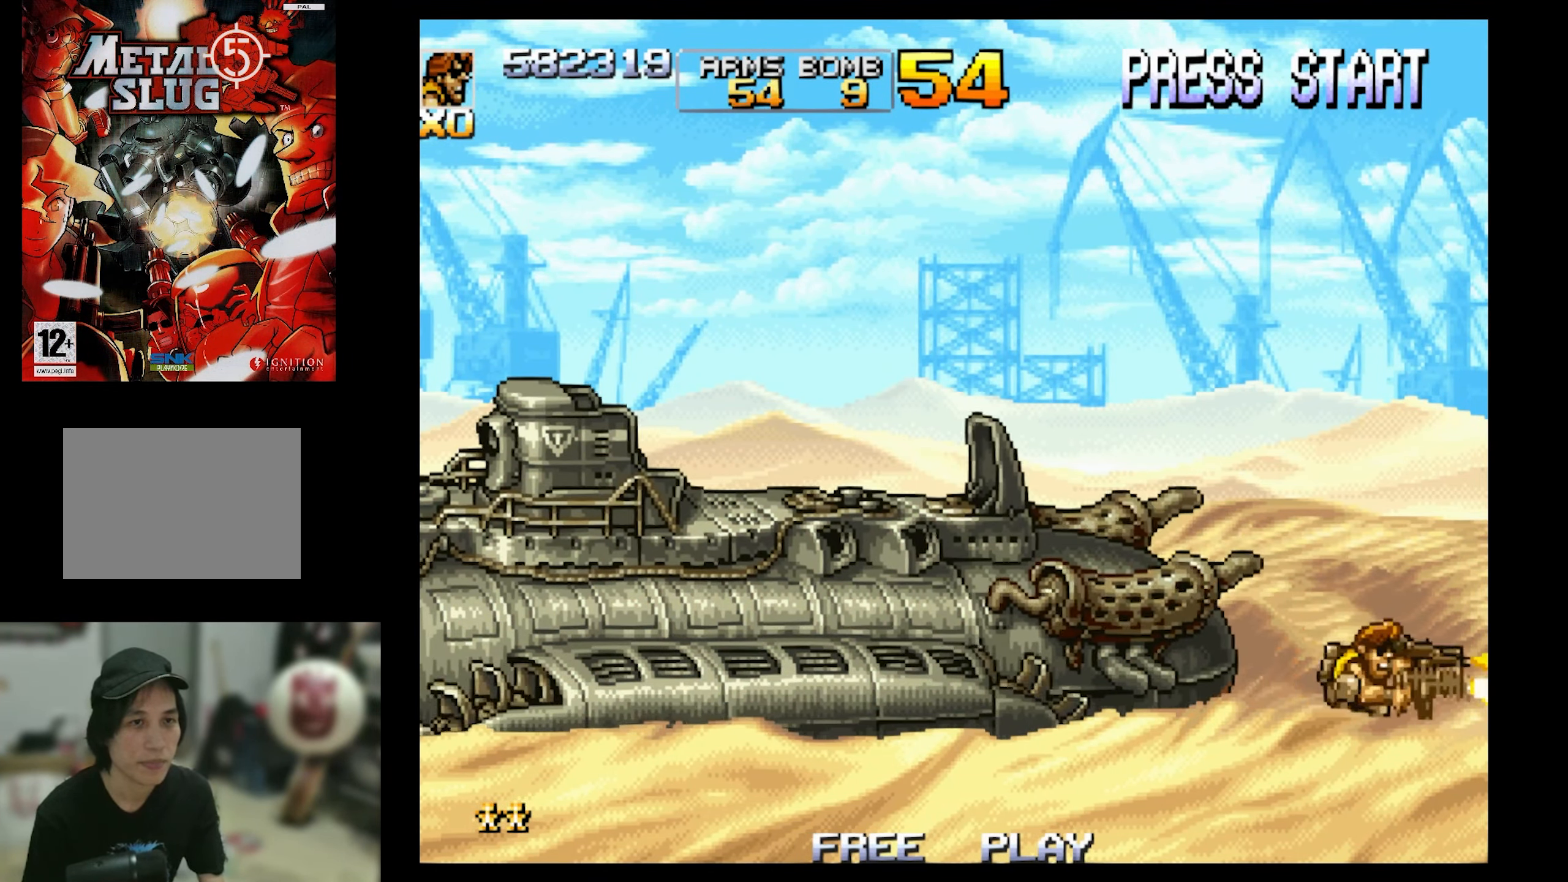
{"buttons": [], "events": [[100, "CIRCLE", "down"], [150, "CIRCLE", "up"], [150, "DPAD_LEFT", "up"], [250, "CIRCLE", "down"], [300, "CIRCLE", "up"], [416, "CIRCLE", "down"], [466, "CIRCLE", "up"]]}
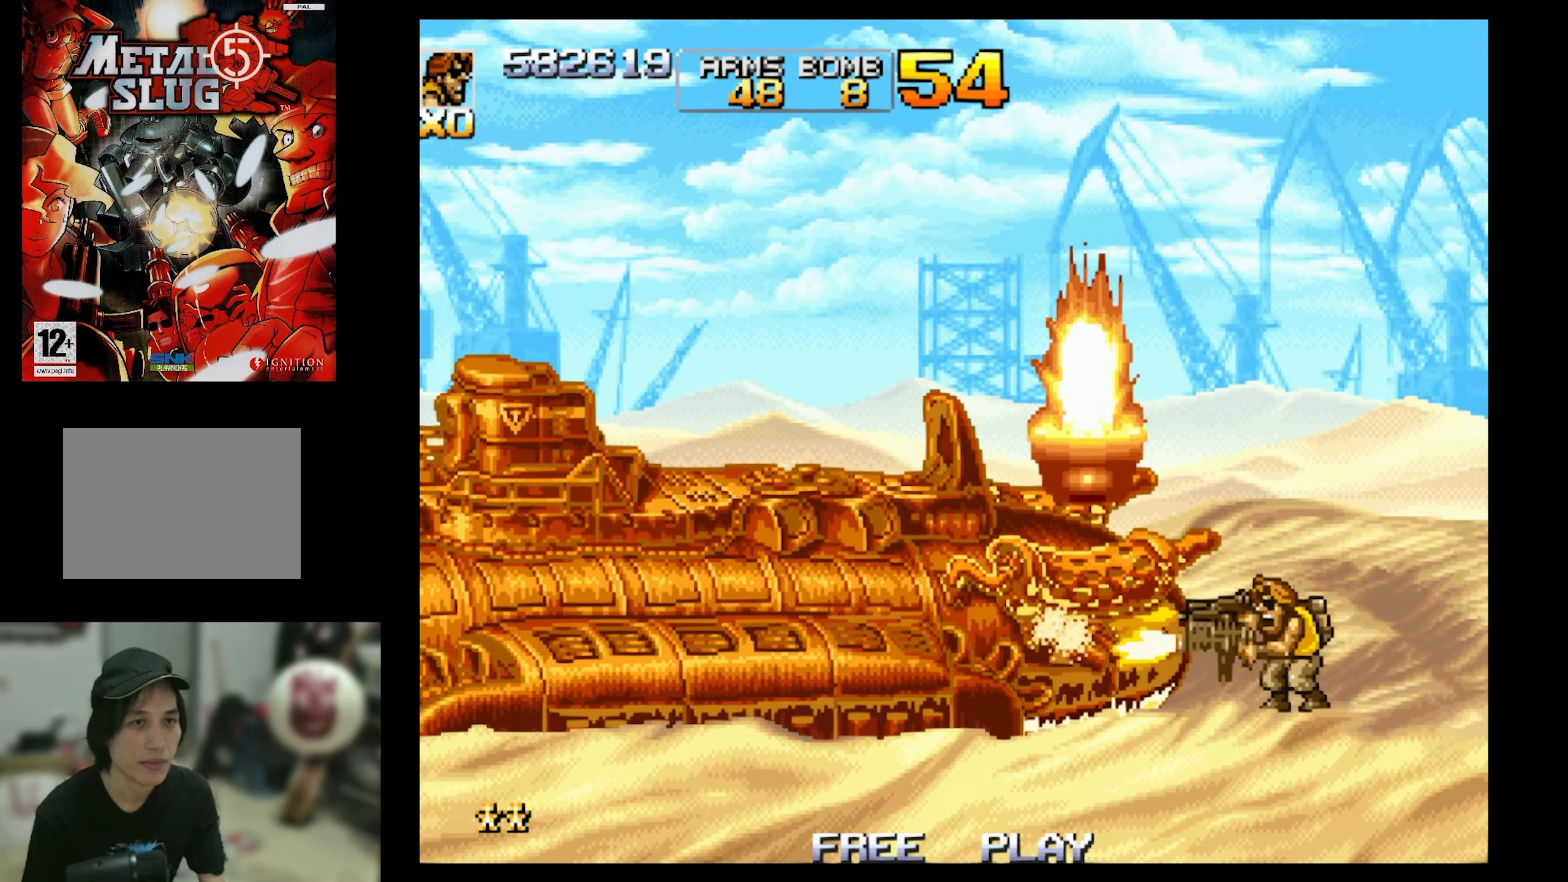
{"buttons": [], "events": [[66, "CIRCLE", "down"], [166, "CIRCLE", "up"], [233, "CIRCLE", "down"], [333, "CIRCLE", "up"], [383, "CIRCLE", "down"], [500, "CIRCLE", "up"]]}
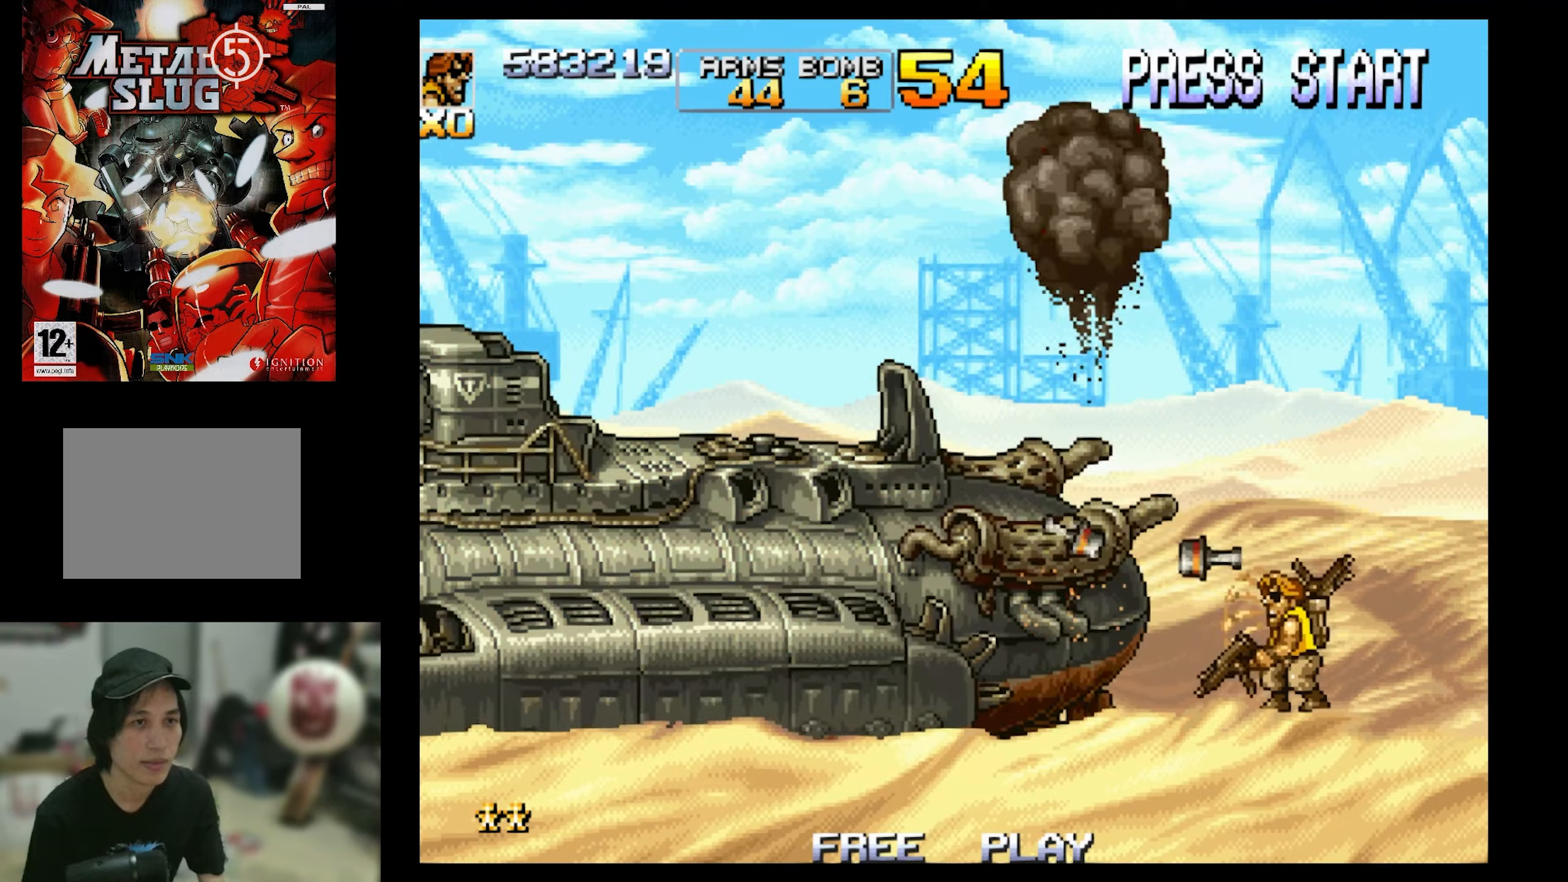
{"buttons": ["SQUARE"], "events": [[200, "SQUARE", "down"]]}
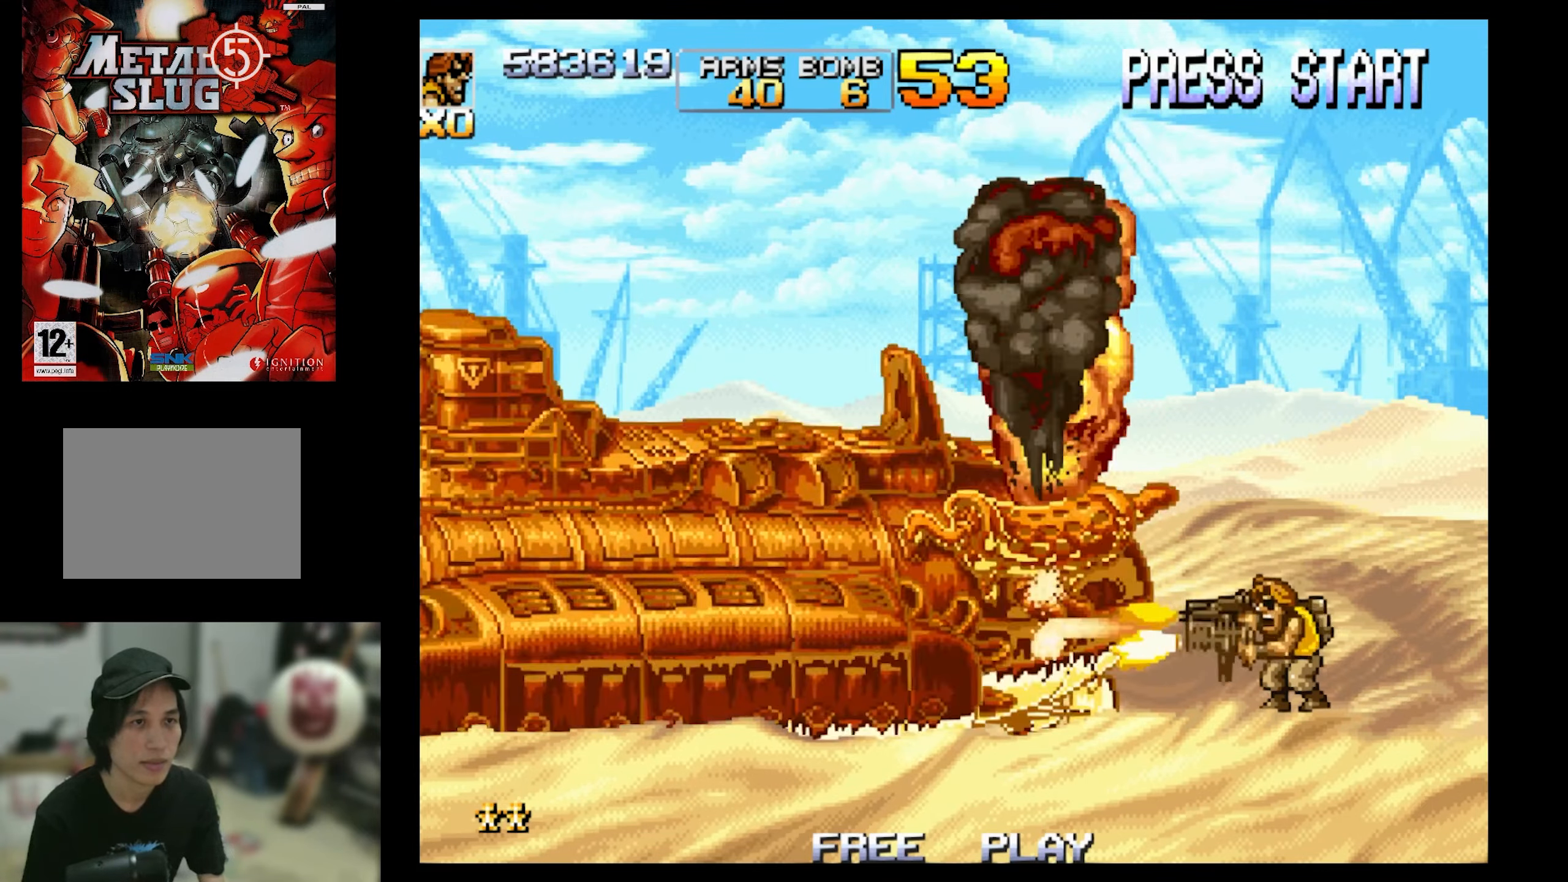
{"buttons": ["SQUARE"], "events": []}
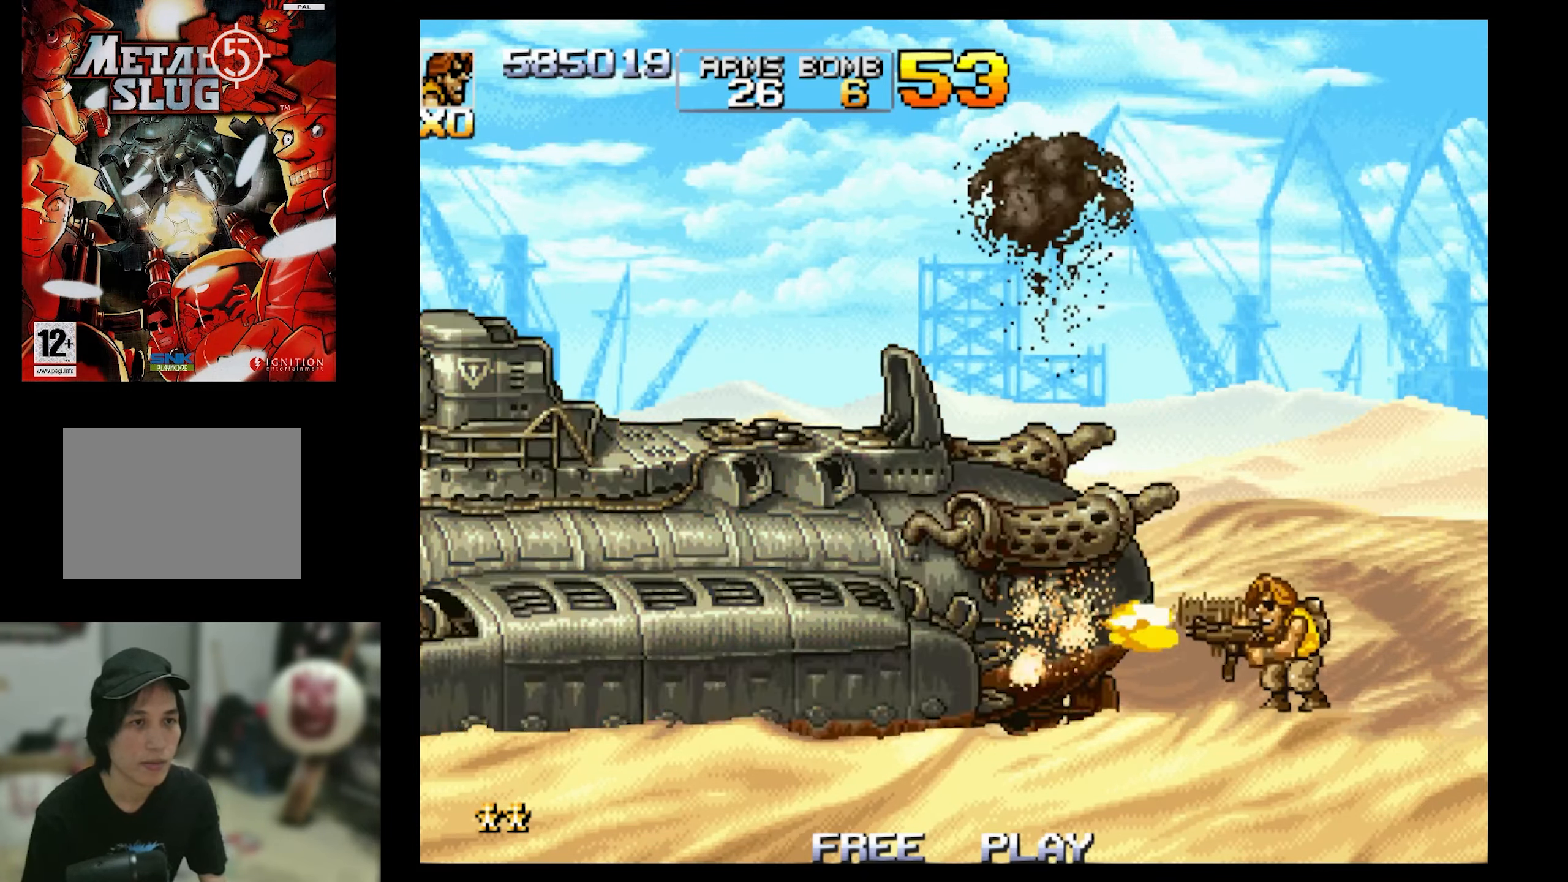
{"buttons": ["CIRCLE", "SQUARE"], "events": [[217, "CIRCLE", "down"], [383, "CIRCLE", "up"], [467, "CIRCLE", "down"]]}
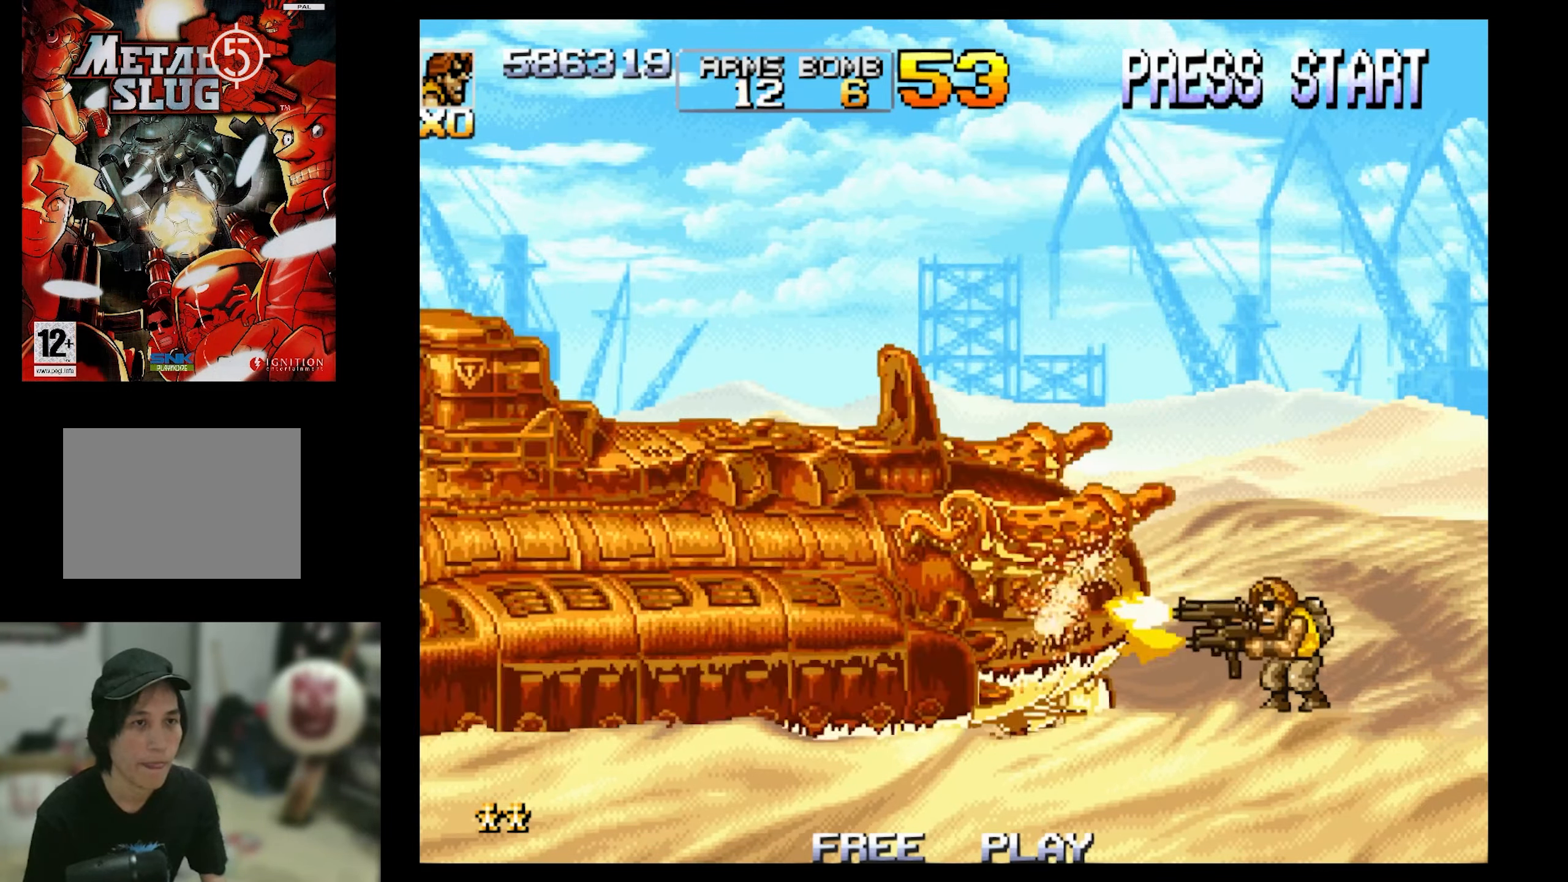
{"buttons": ["SQUARE"], "events": [[67, "CIRCLE", "up"], [367, "CIRCLE", "down"], [483, "CIRCLE", "up"]]}
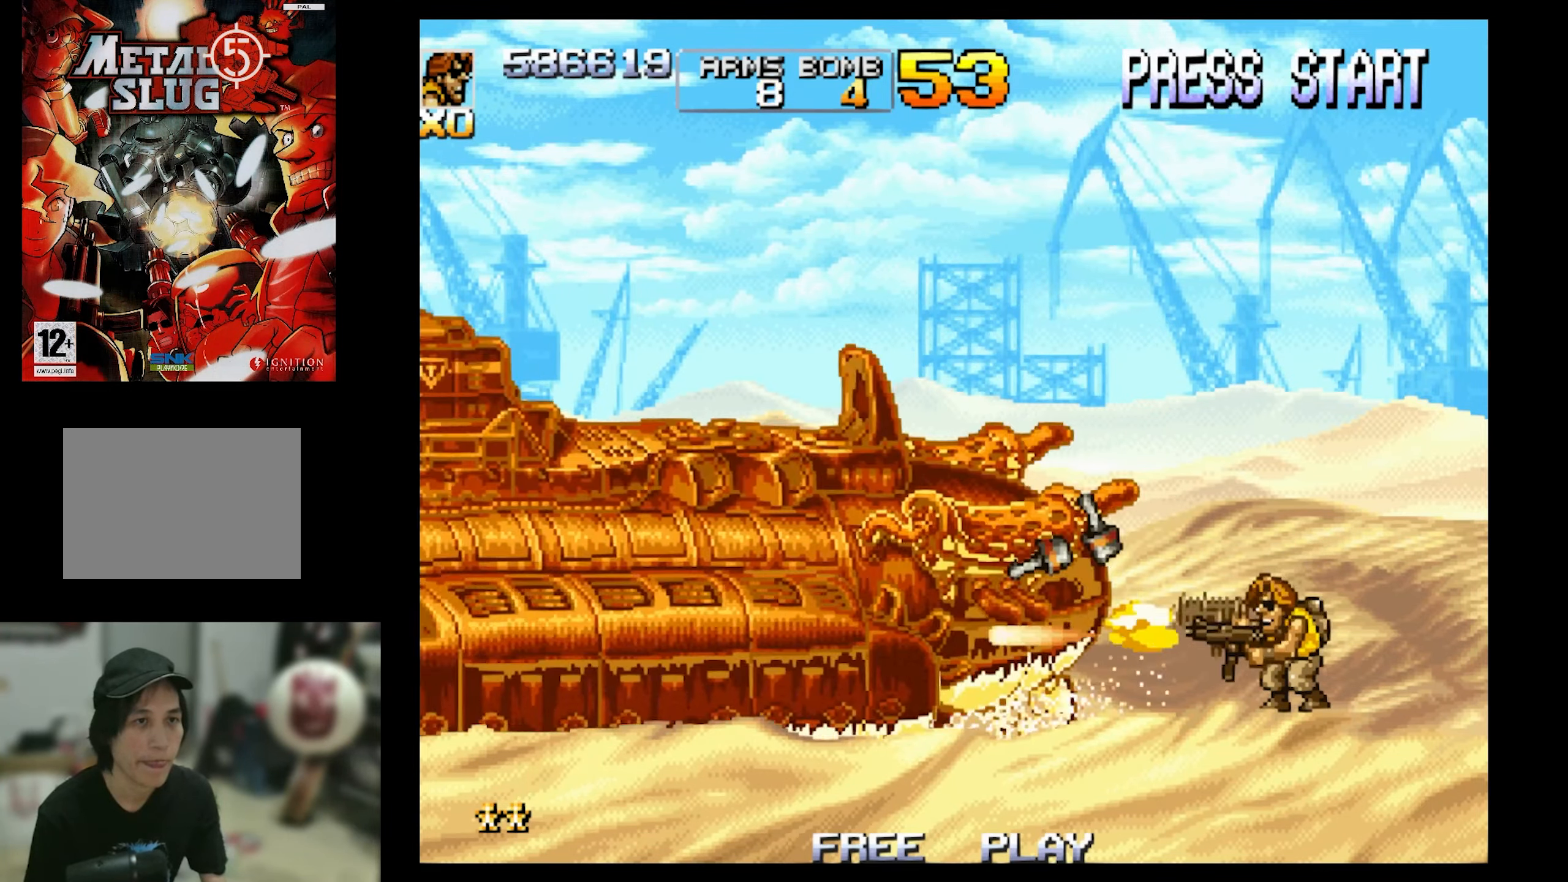
{"buttons": ["CIRCLE", "SQUARE"], "events": [[200, "DPAD_LEFT", "down"], [317, "CIRCLE", "down"], [383, "CIRCLE", "up"], [383, "DPAD_LEFT", "up"], [500, "CIRCLE", "down"]]}
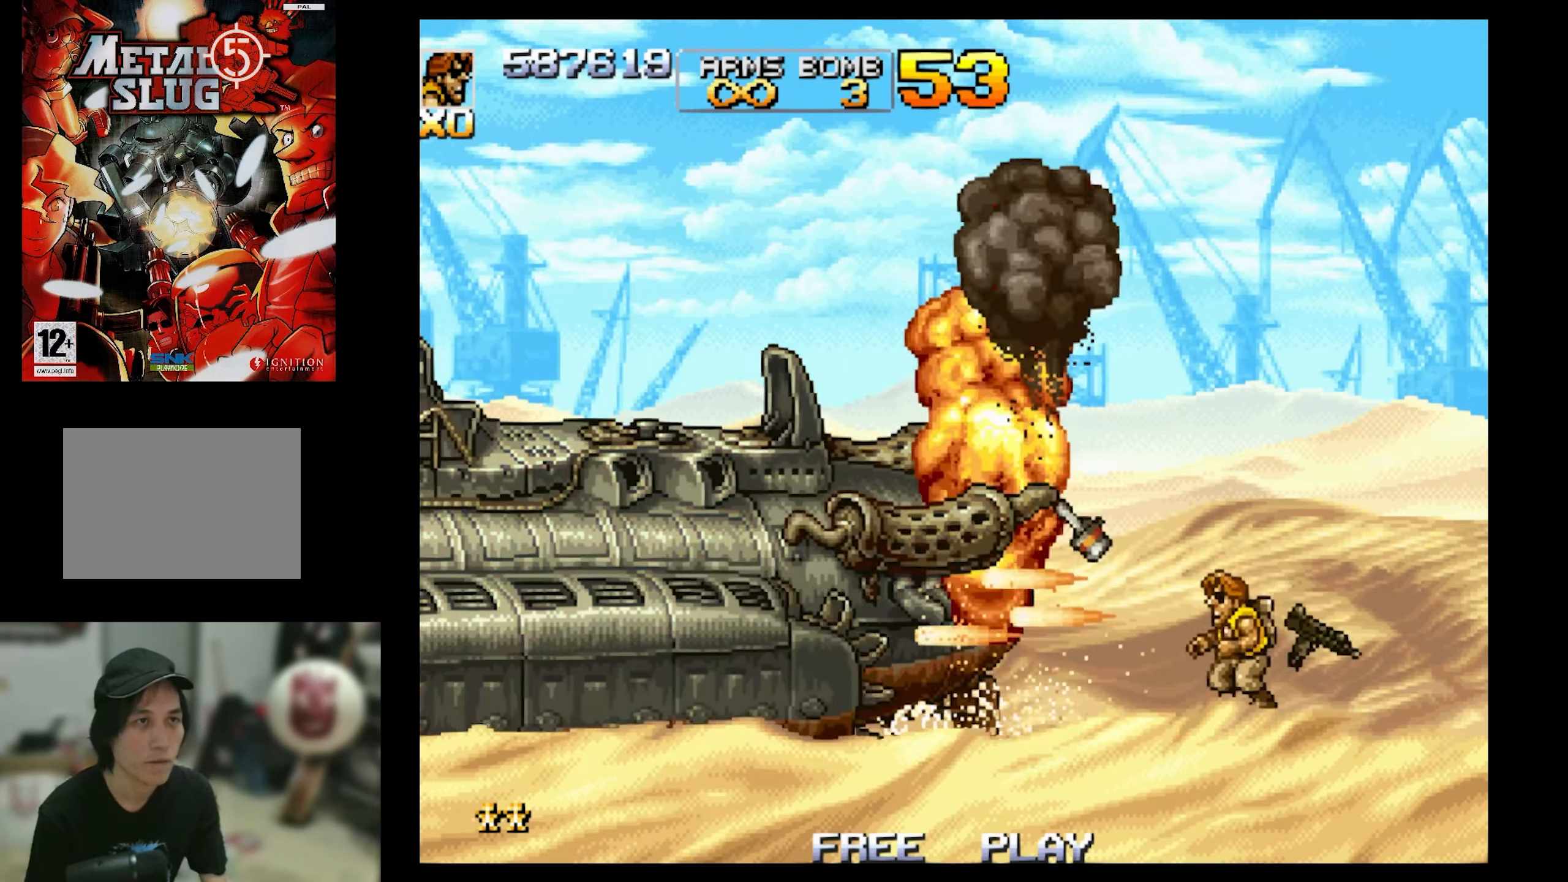
{"buttons": ["SQUARE"], "events": [[83, "CIRCLE", "up"], [200, "CIRCLE", "down"], [300, "CIRCLE", "up"], [367, "CIRCLE", "down"], [483, "CIRCLE", "up"]]}
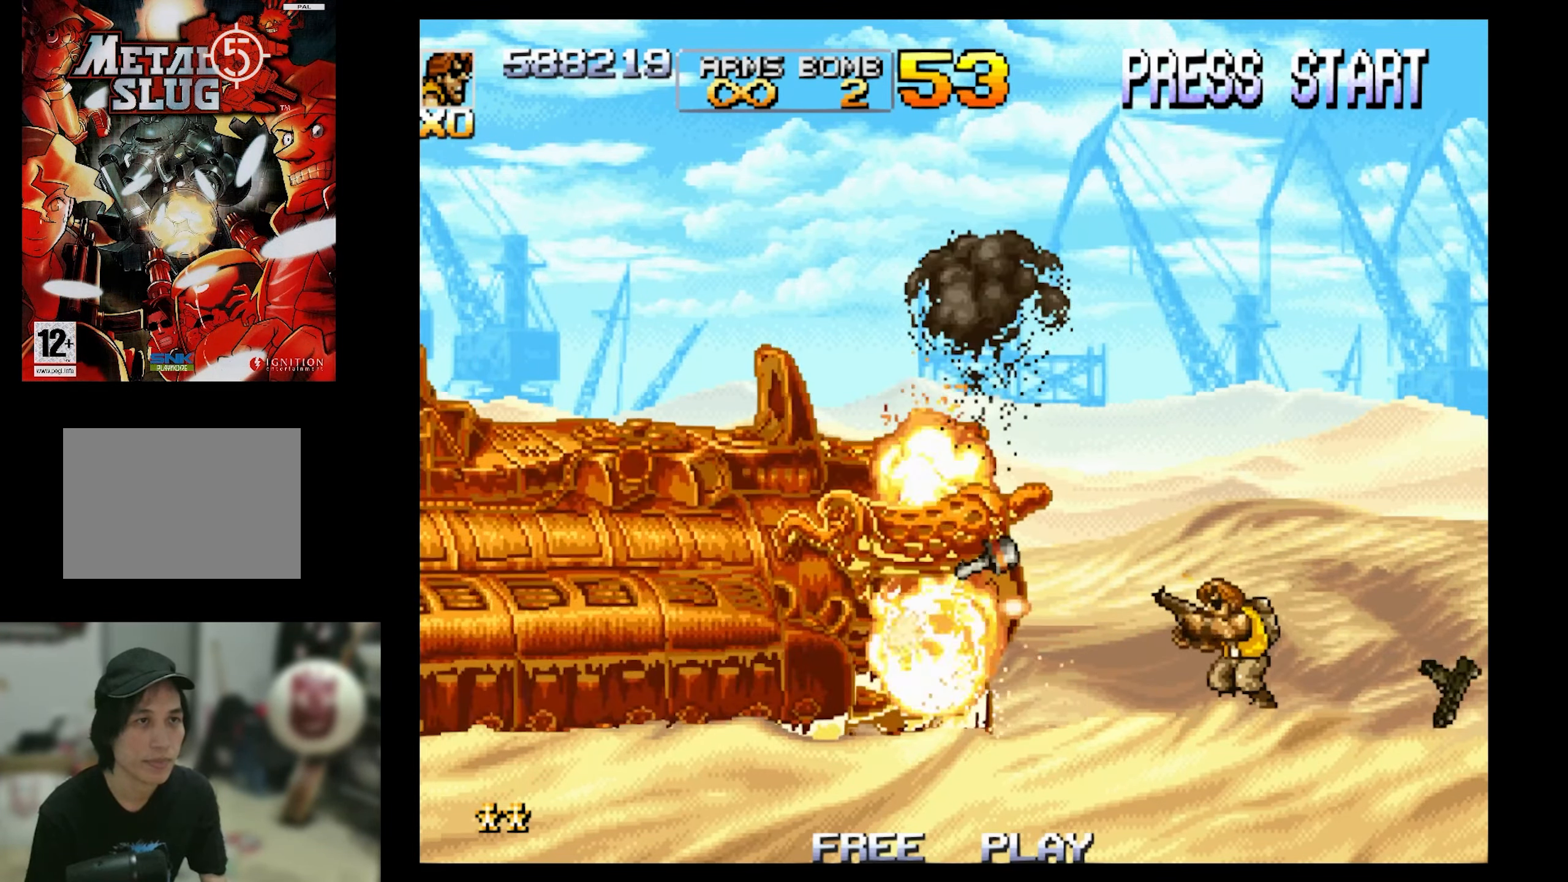
{"buttons": ["SQUARE", "DPAD_LEFT"], "events": [[400, "DPAD_LEFT", "down"]]}
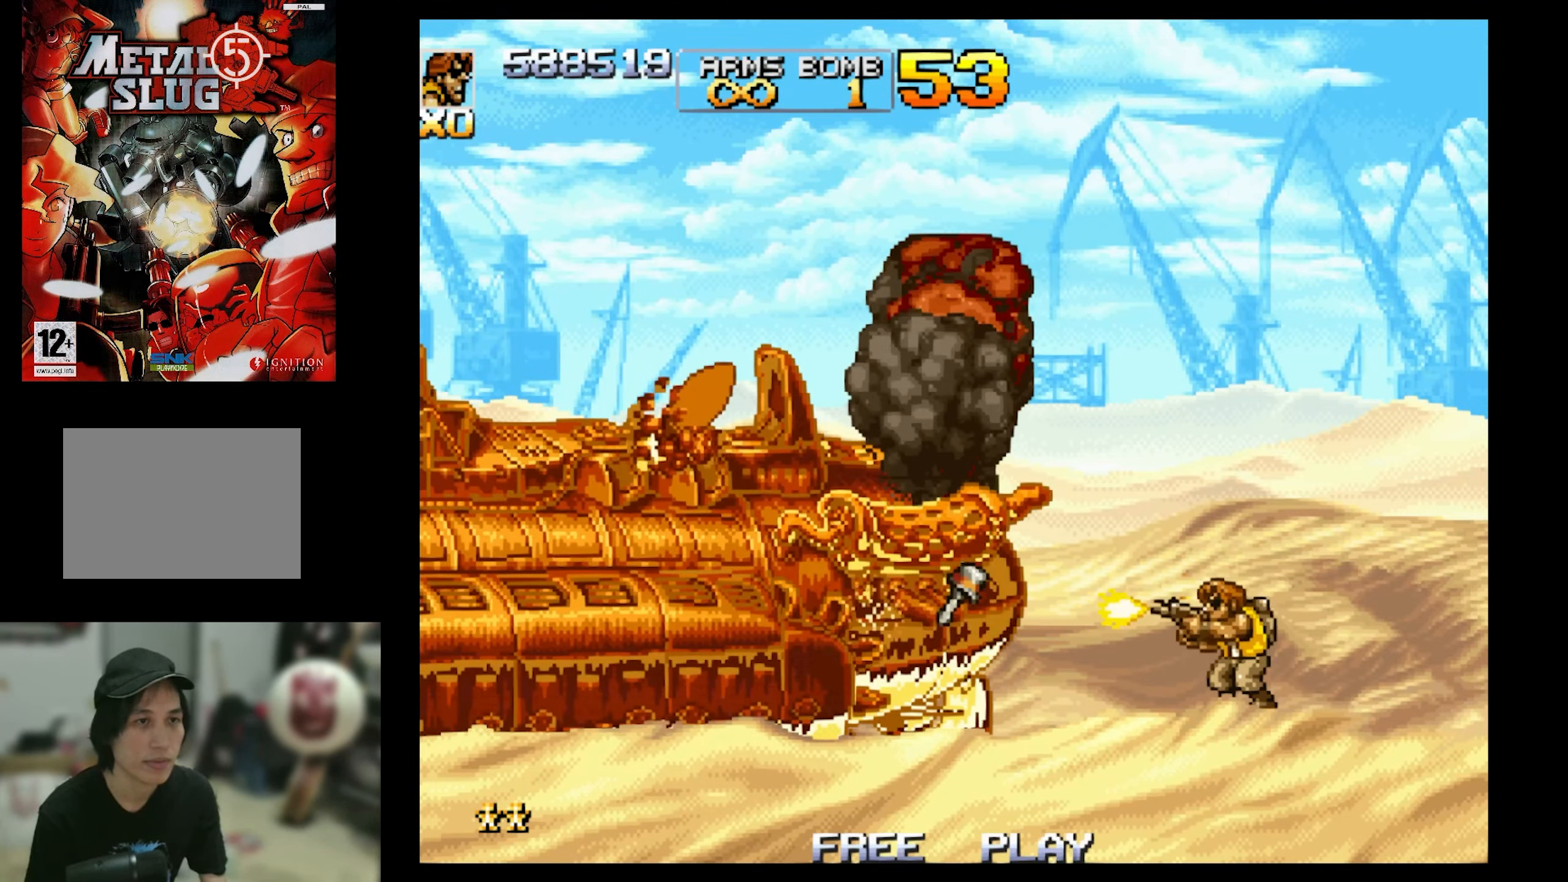
{"buttons": ["SQUARE"], "events": [[50, "DPAD_LEFT", "up"], [317, "CIRCLE", "down"], [467, "CIRCLE", "up"]]}
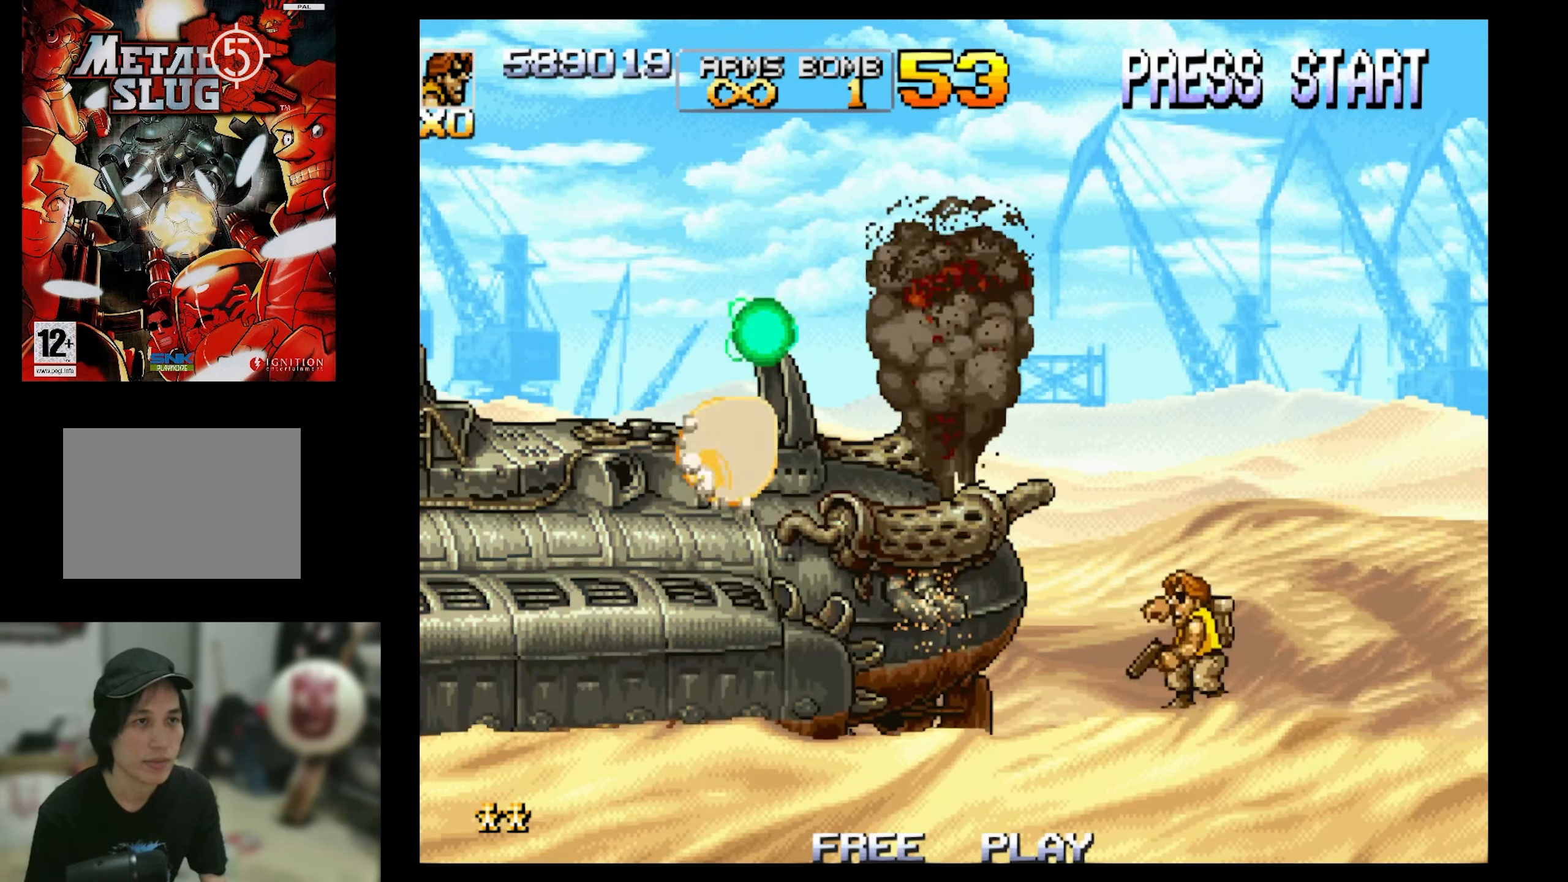
{"buttons": ["SQUARE", "DPAD_LEFT"], "events": [[17, "DPAD_LEFT", "down"], [67, "CIRCLE", "down"], [117, "CIRCLE", "up"], [317, "DPAD_LEFT", "up"], [483, "DPAD_LEFT", "down"]]}
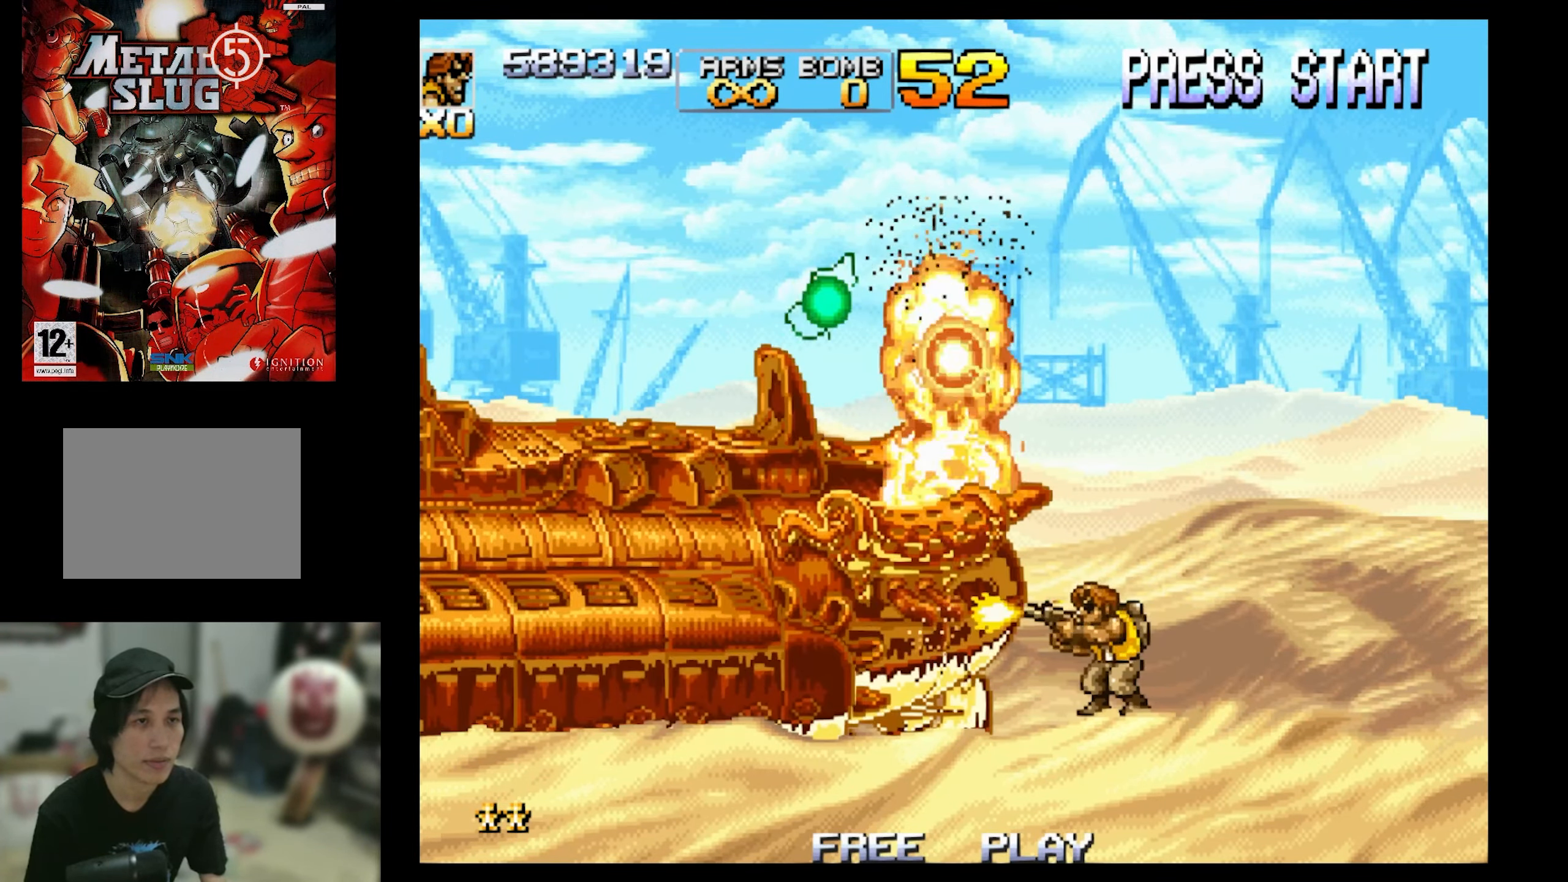
{"buttons": ["SQUARE"], "events": [[183, "DPAD_LEFT", "up"]]}
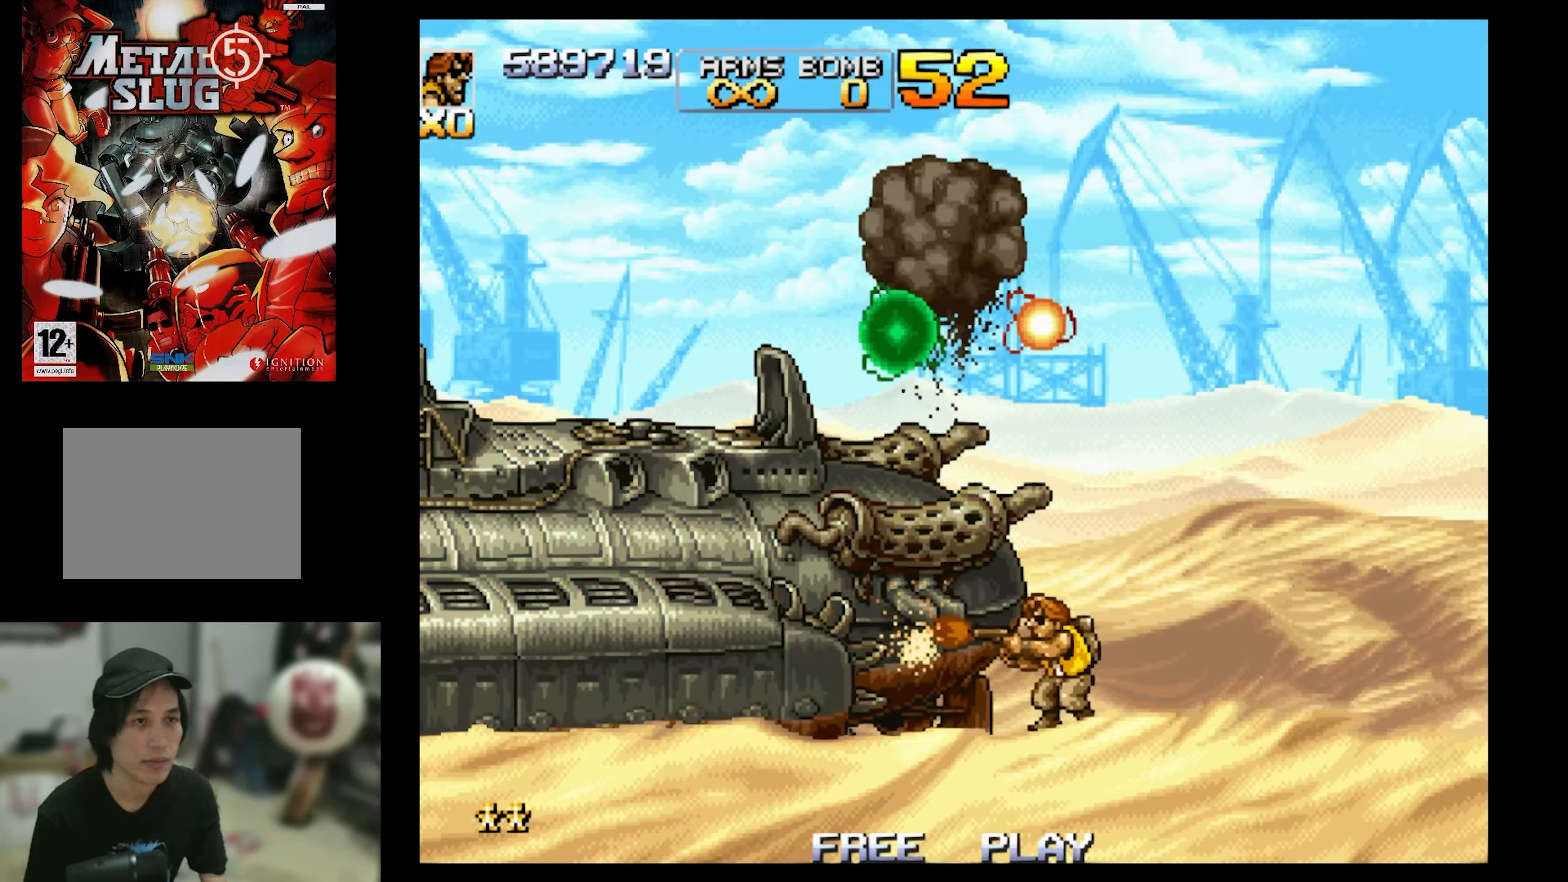
{"buttons": ["SQUARE", "DPAD_RIGHT"], "events": [[384, "DPAD_RIGHT", "down"]]}
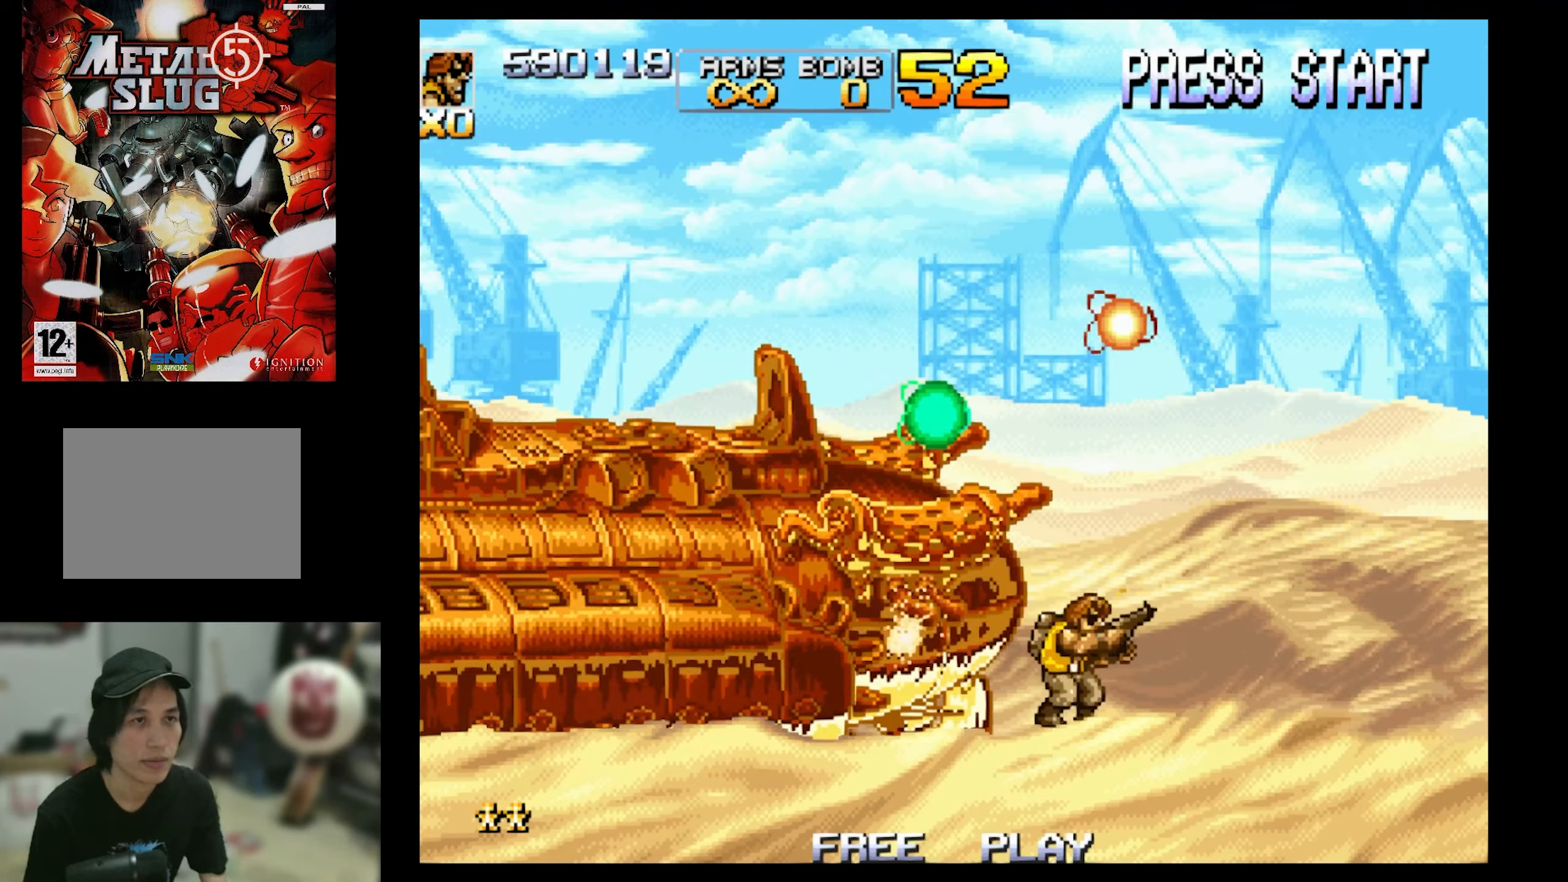
{"buttons": ["SQUARE", "DPAD_RIGHT"], "events": [[134, "DPAD_RIGHT", "up"], [184, "DPAD_LEFT", "down"], [317, "DPAD_LEFT", "up"], [434, "DPAD_RIGHT", "down"]]}